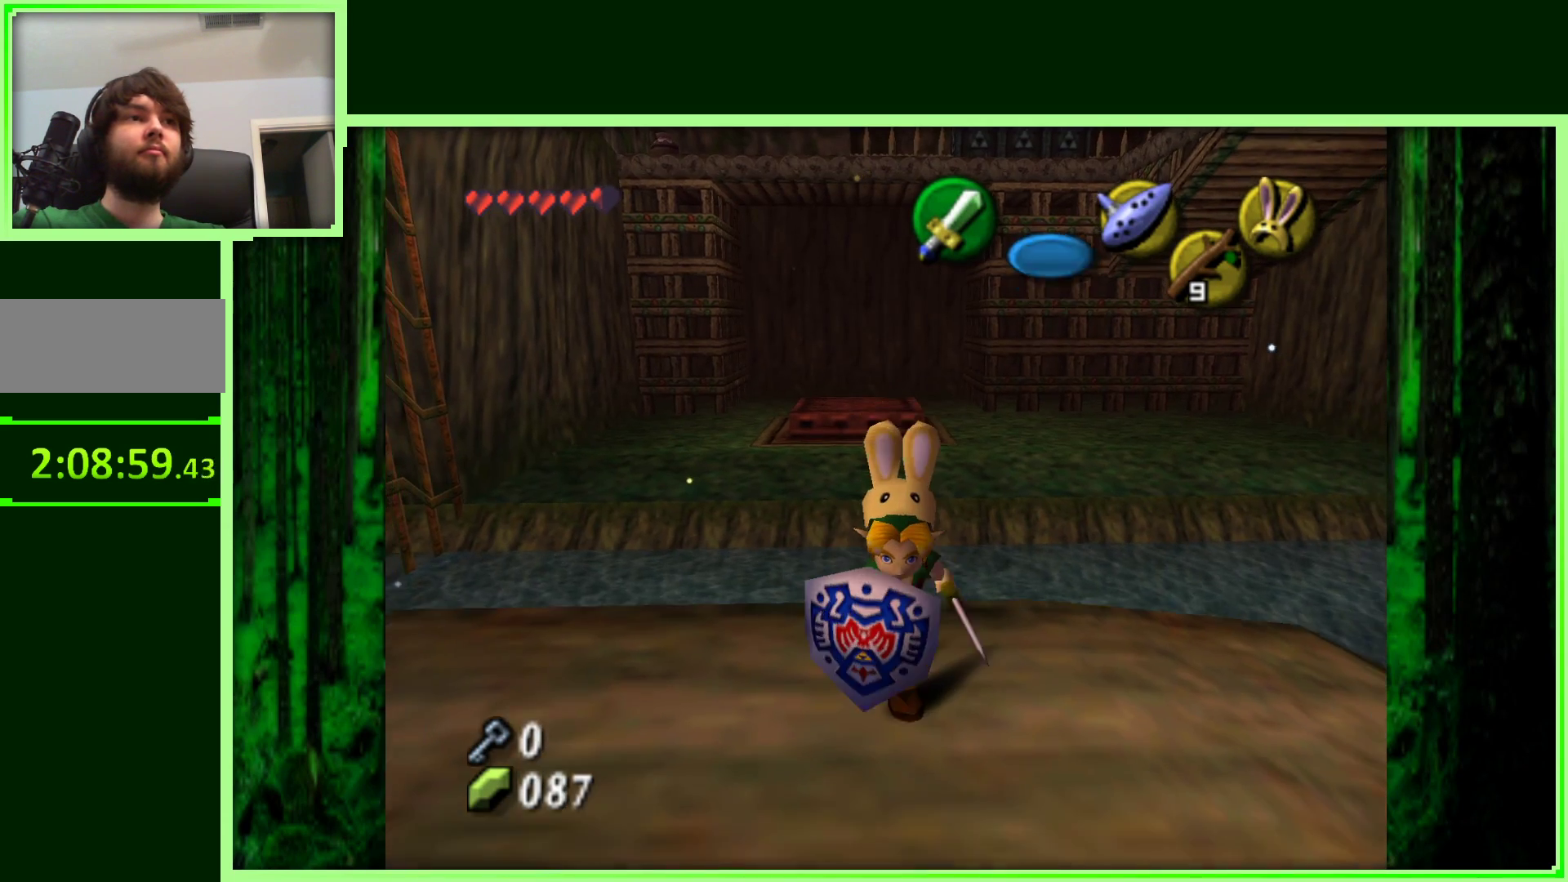
Gameplay with a controller (Nintendo layout); each line is a JSON object with the inputs held at the frame after it. "events" lists button and stick changes between this image and that frame as [ms after this image, input, new state], when the widget could be followed in between. Not read: B L3 R3.
{"buttons": ["A"], "left_stick": "up", "events": [[133, "left_stick", "up"], [367, "A", "down"]]}
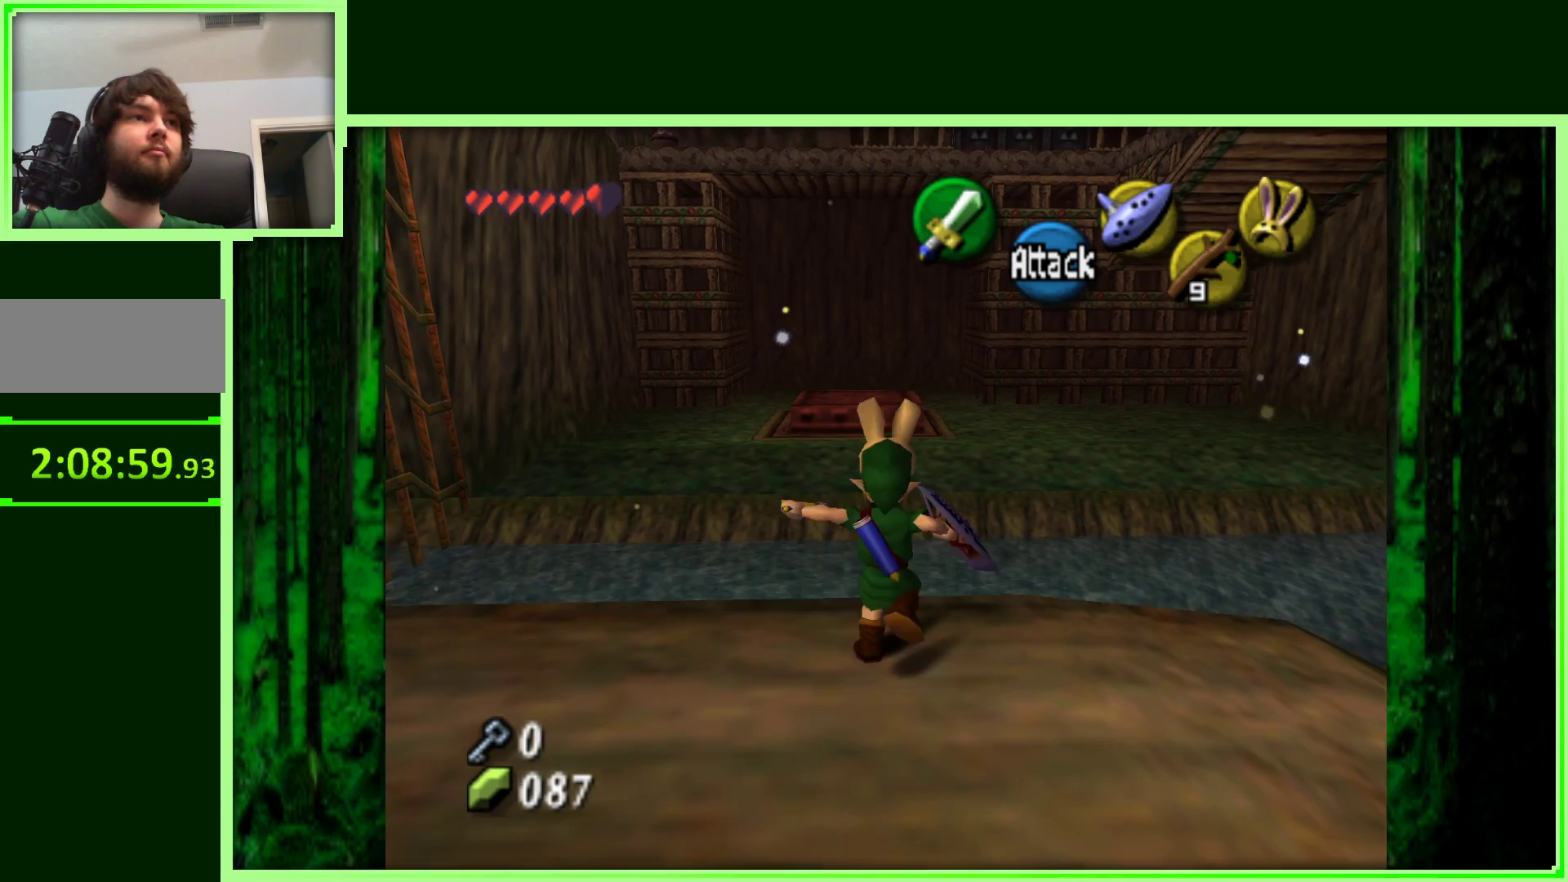
{"buttons": ["A"], "left_stick": "up", "events": []}
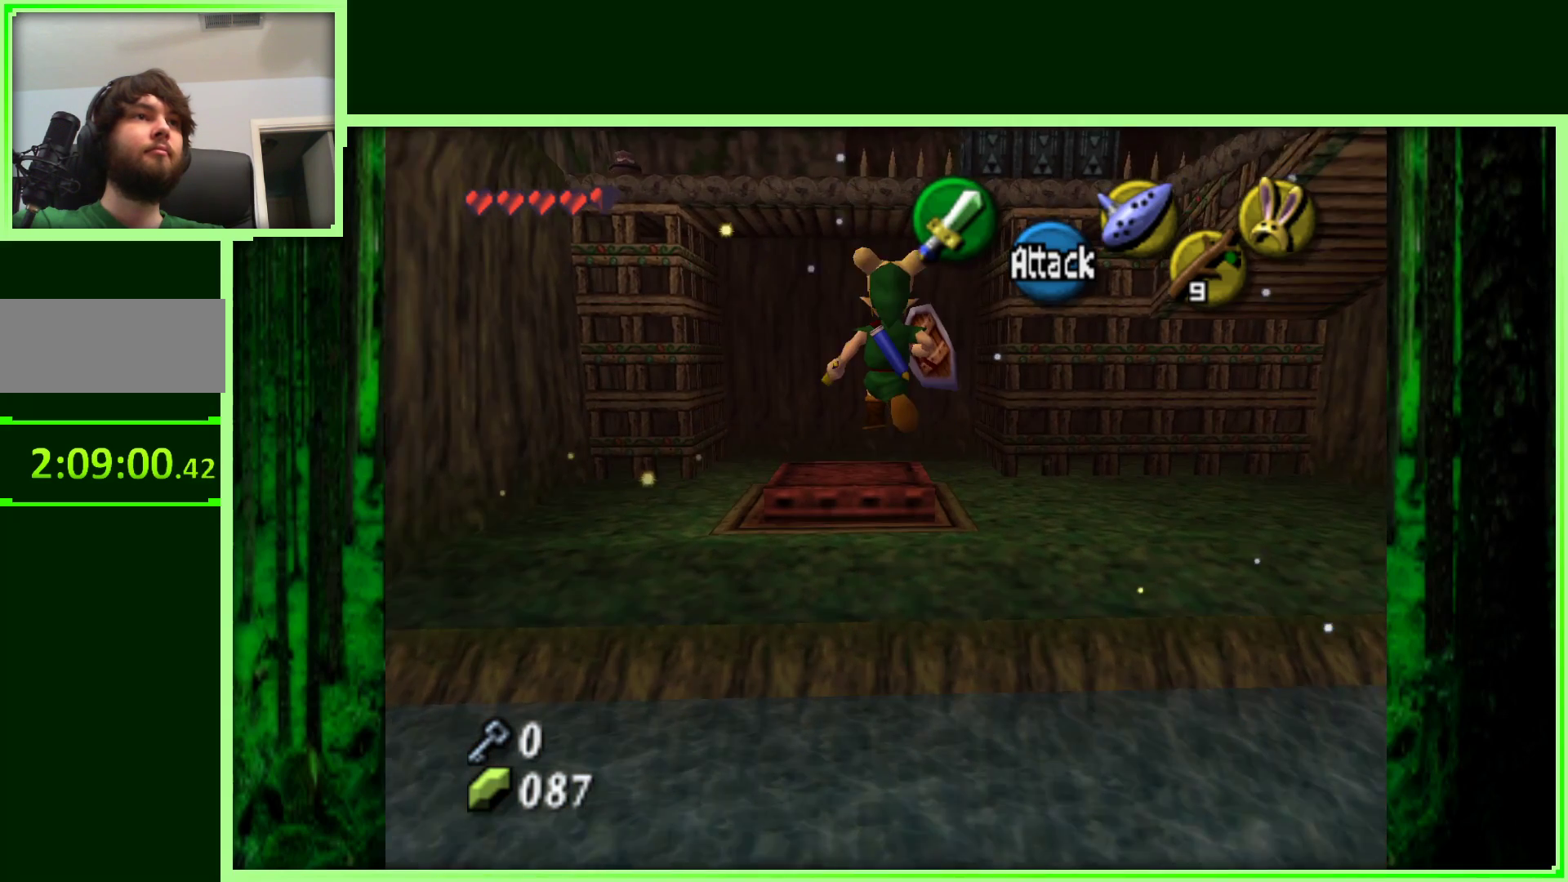
{"buttons": [], "left_stick": "up-left", "events": [[133, "A", "up"], [167, "left_stick", "up-left"]]}
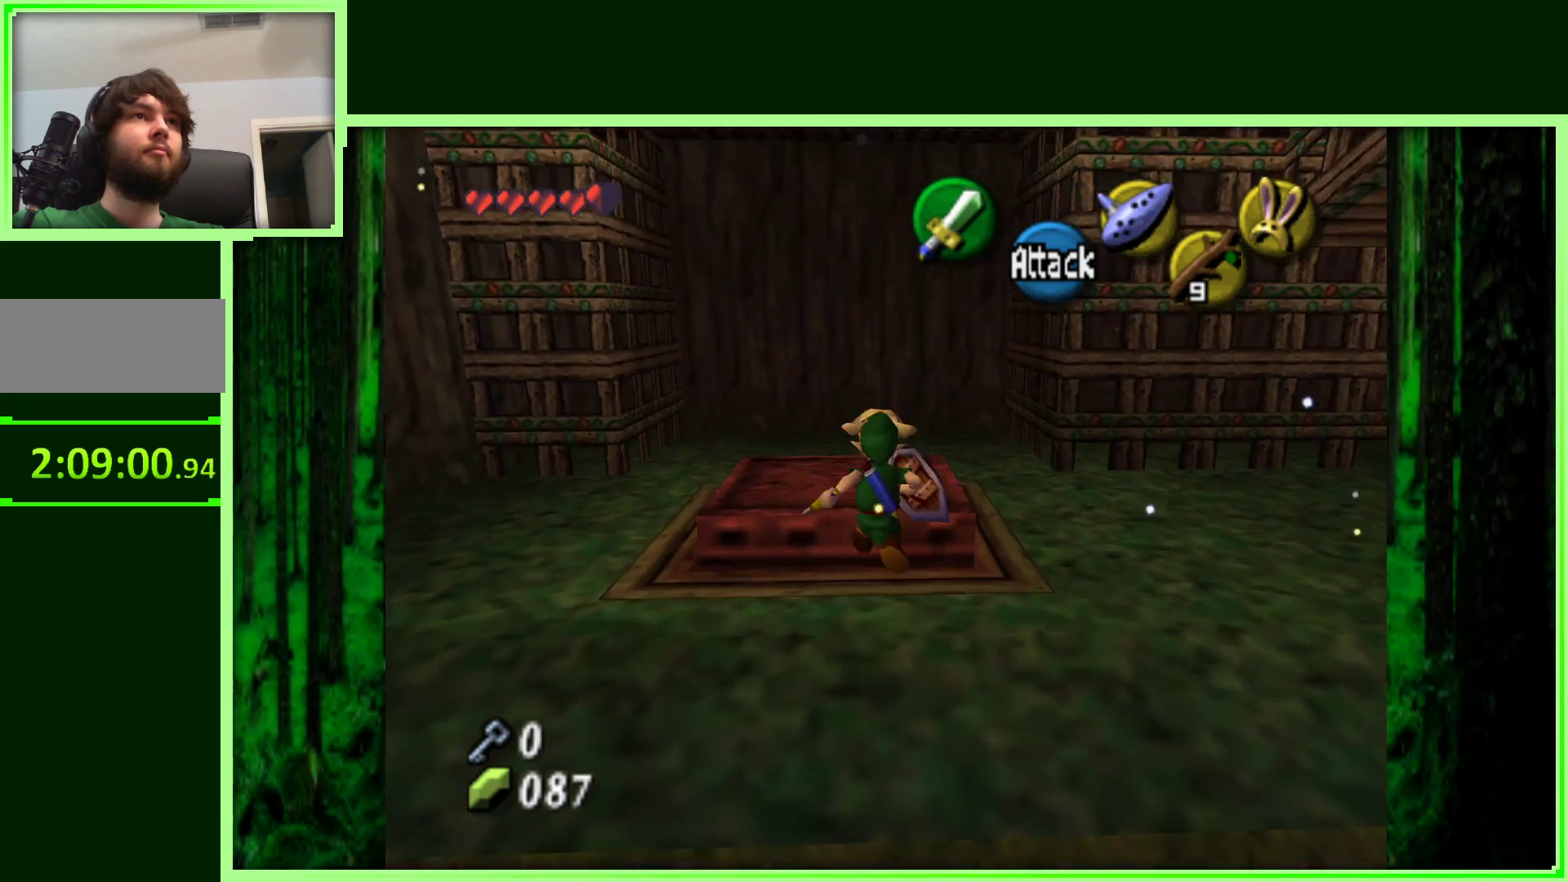
{"buttons": [], "left_stick": "up", "events": [[250, "left_stick", "center"], [450, "left_stick", "up"]]}
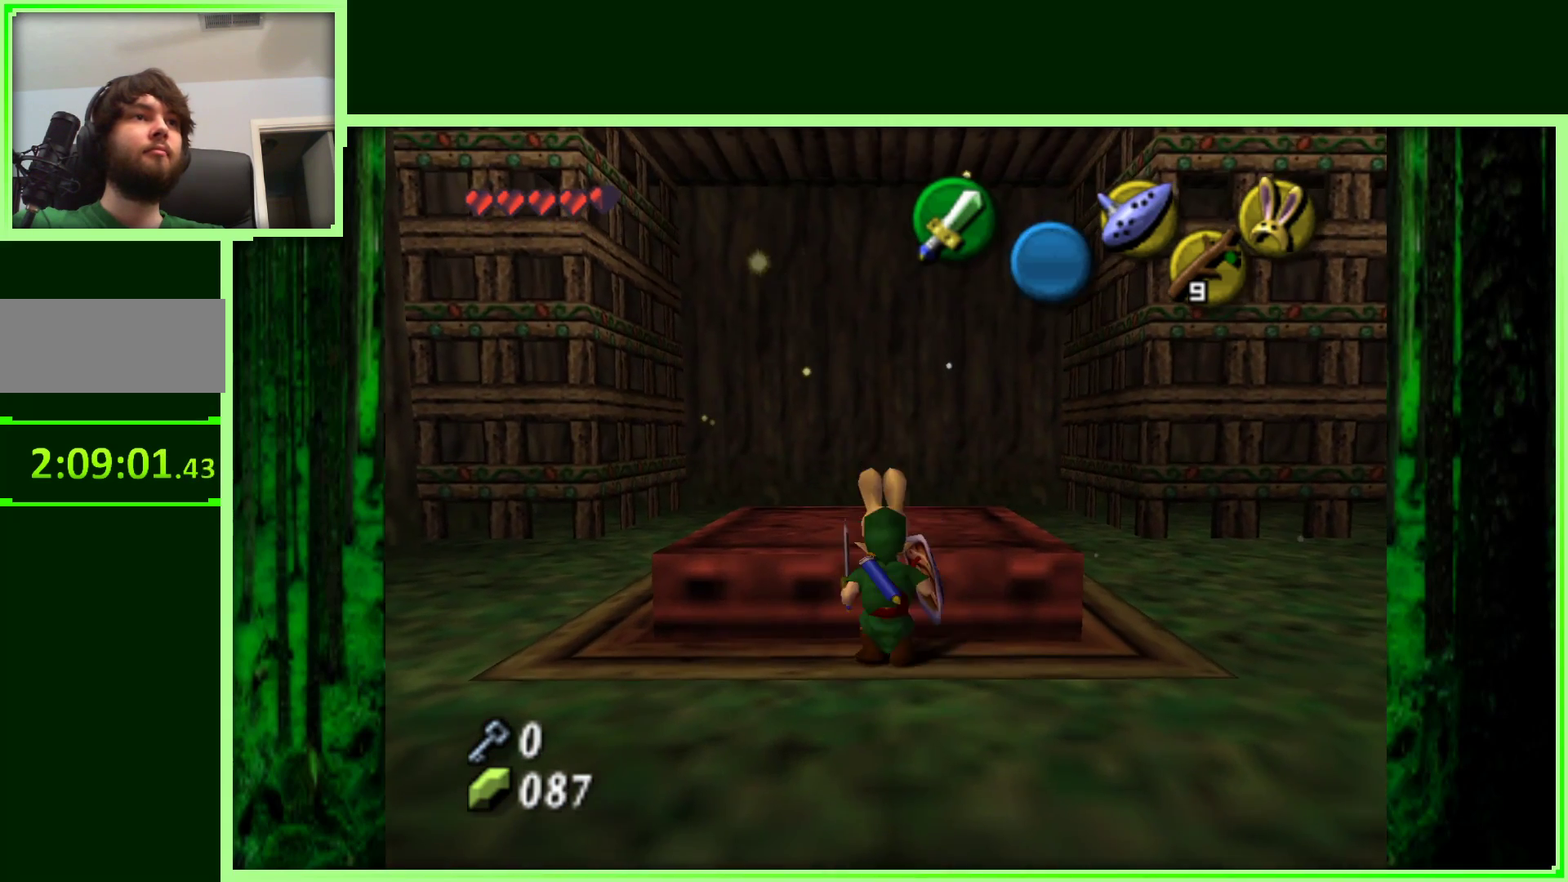
{"buttons": [], "left_stick": "center", "events": [[383, "left_stick", "center"]]}
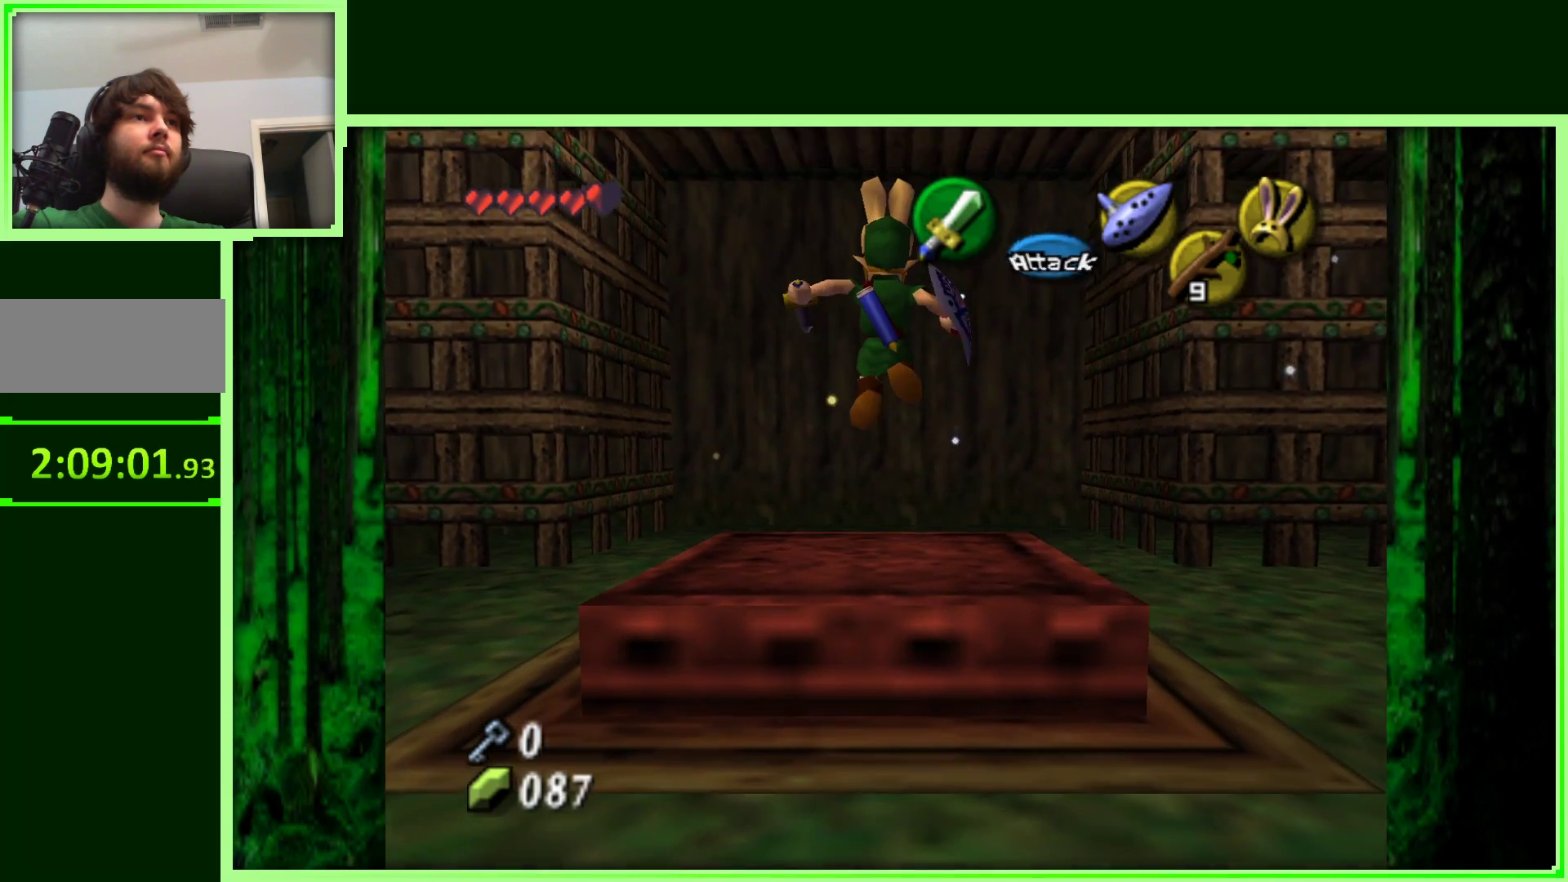
{"buttons": [], "left_stick": "down", "events": [[483, "left_stick", "down"]]}
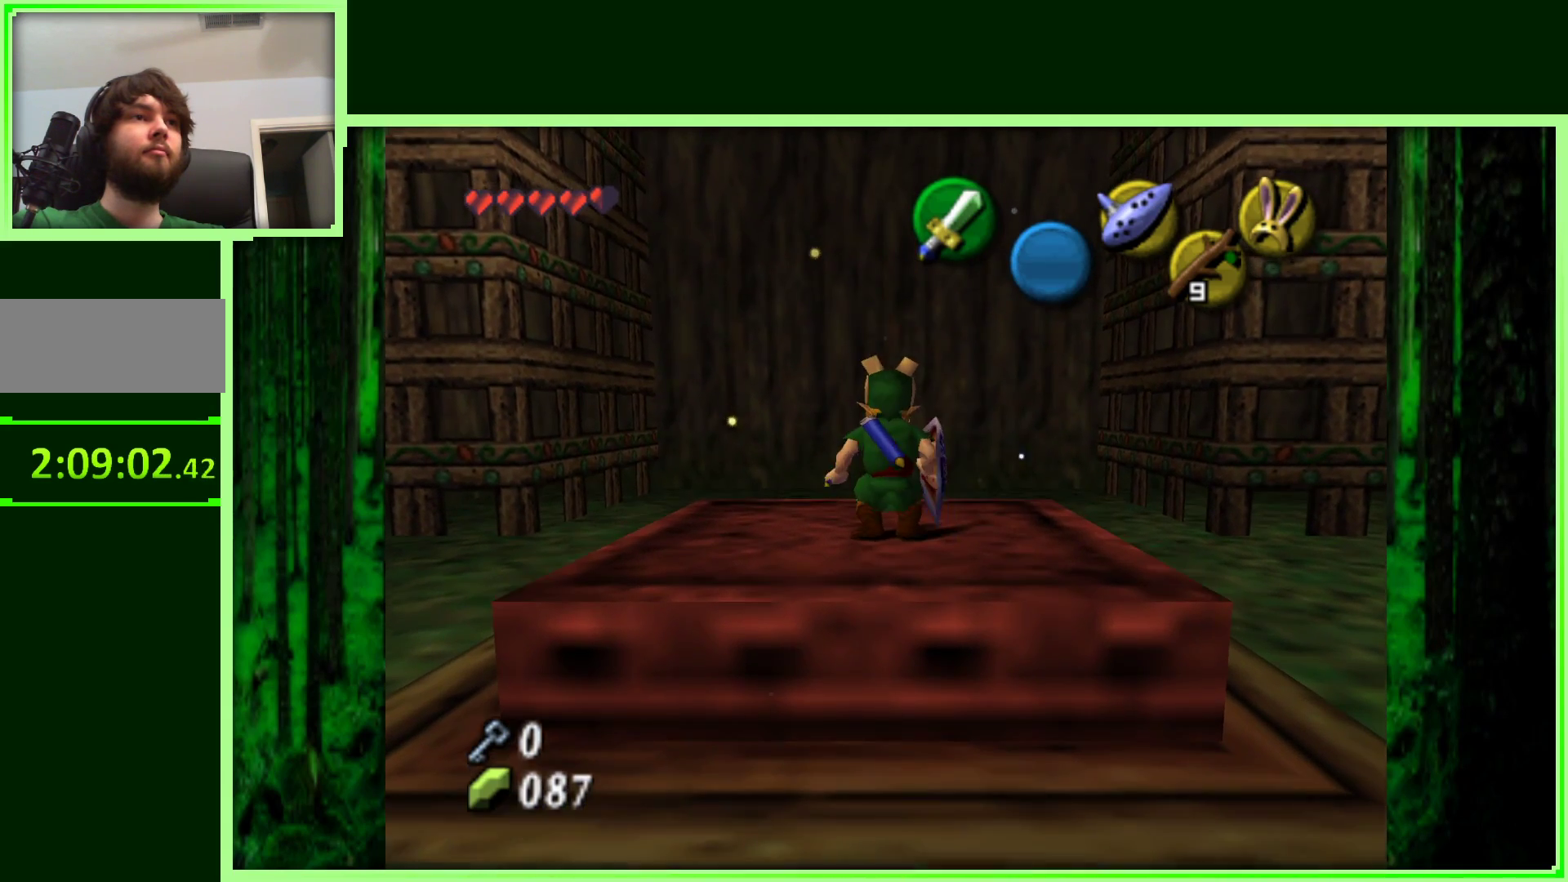
{"buttons": ["Z"], "left_stick": "center", "events": [[67, "left_stick", "center"], [417, "Z", "down"]]}
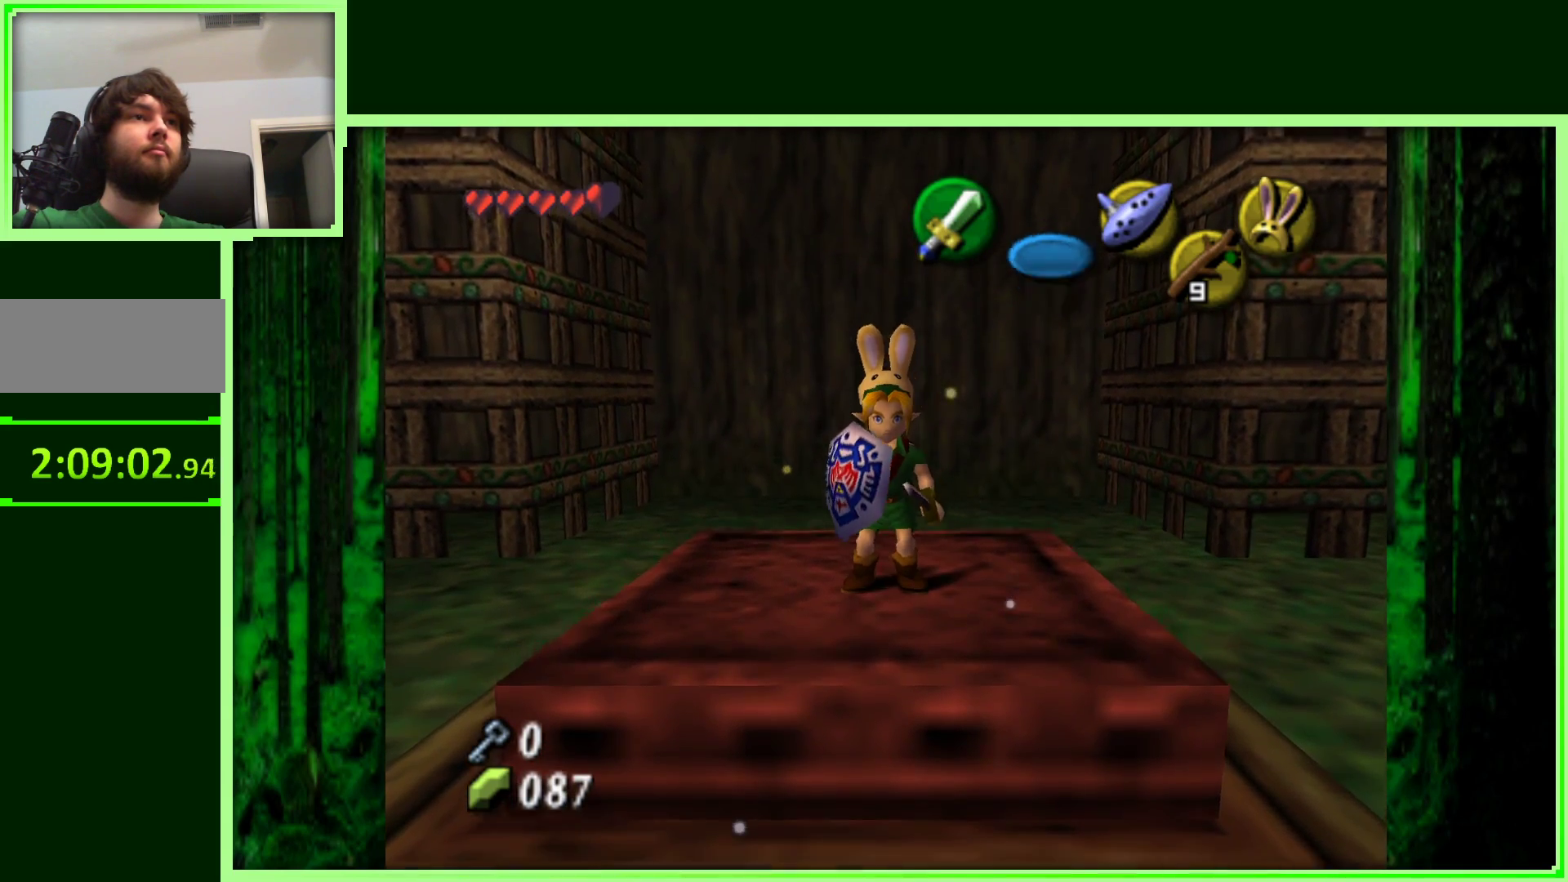
{"buttons": ["Z"], "left_stick": "center", "events": []}
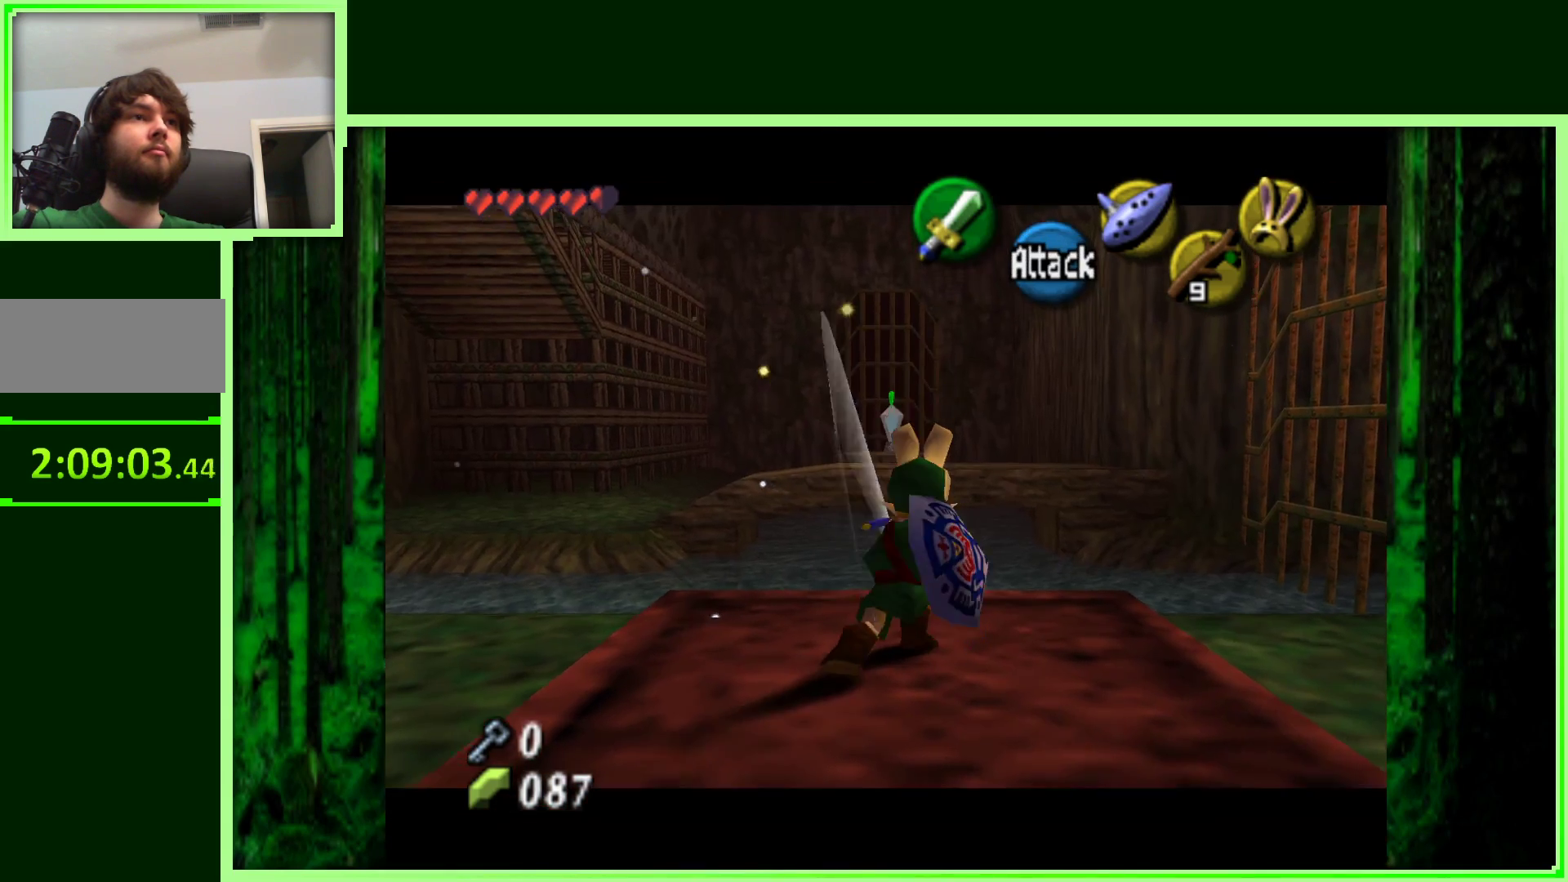
{"buttons": ["Z"], "left_stick": "center", "events": []}
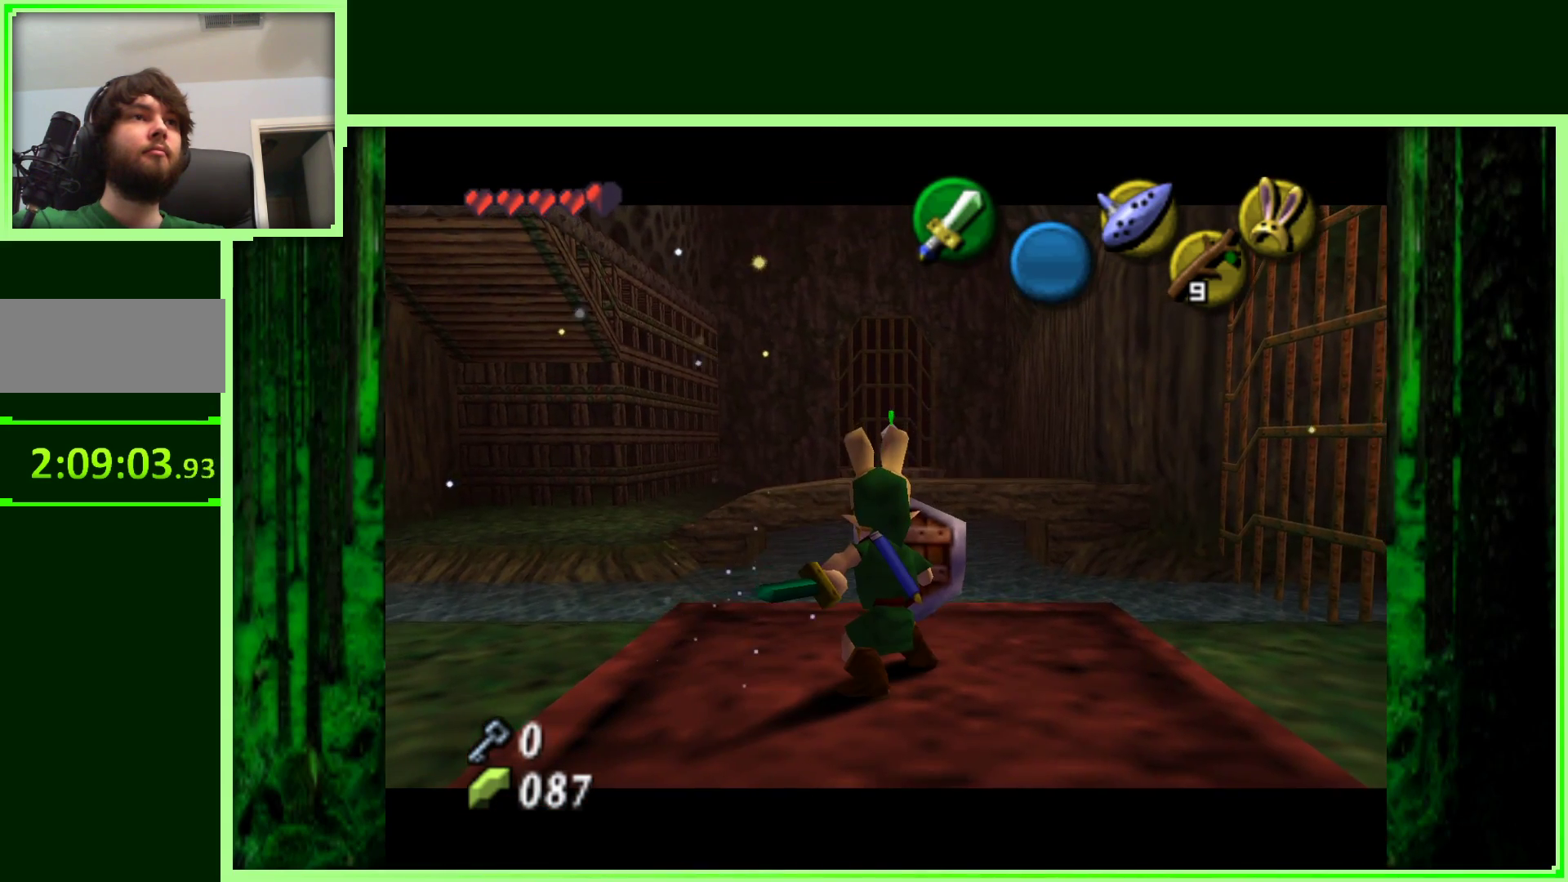
{"buttons": ["Z"], "left_stick": "center", "events": []}
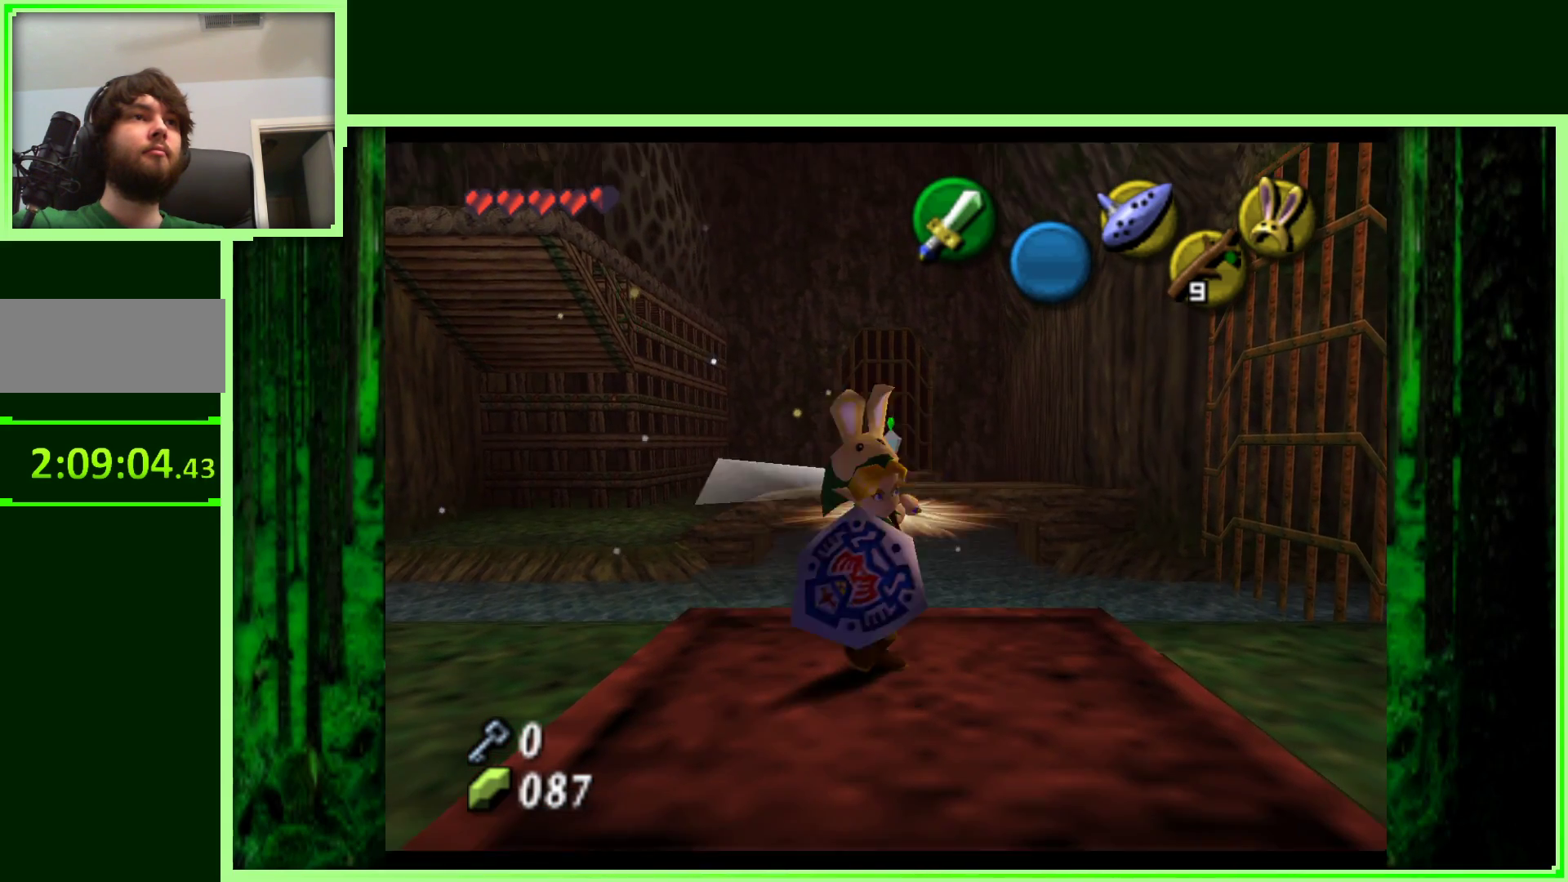
{"buttons": [], "left_stick": "center", "events": [[450, "Z", "up"]]}
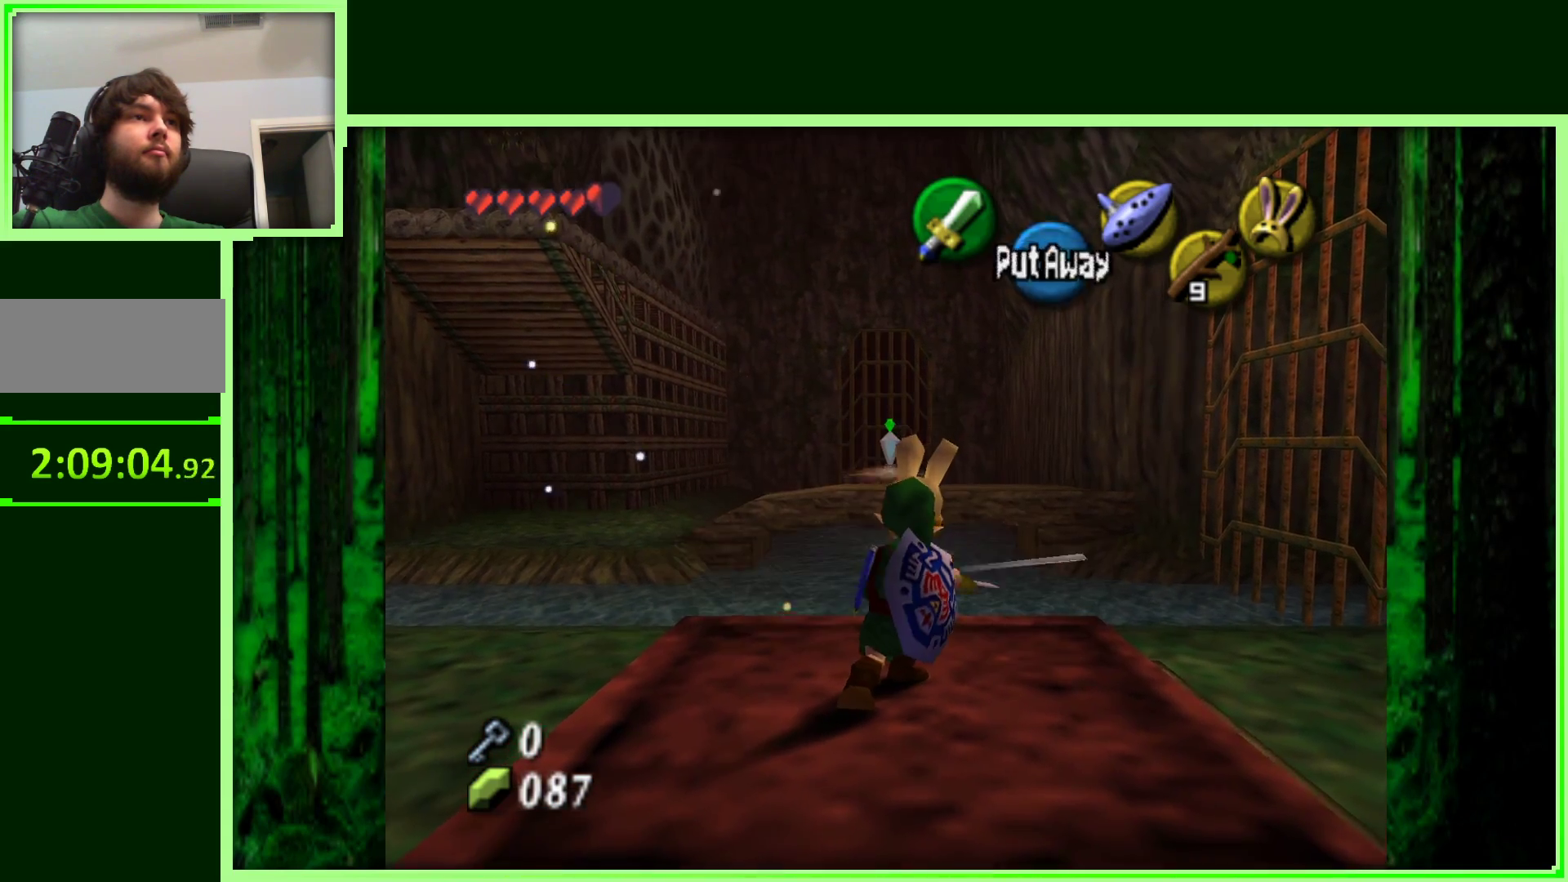
{"buttons": [], "left_stick": "center", "events": []}
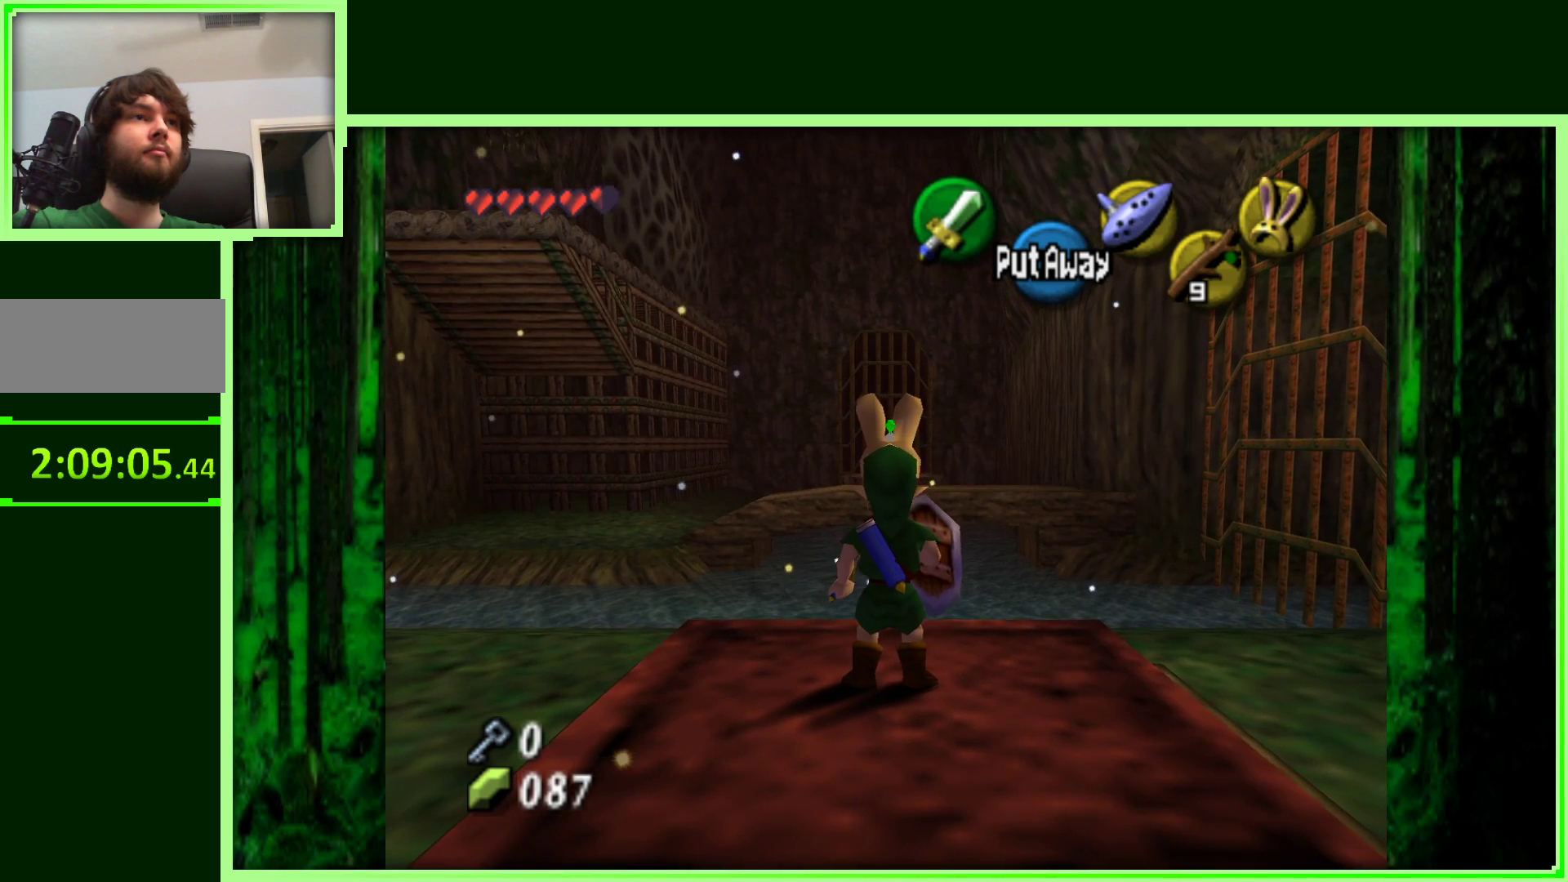
{"buttons": [], "left_stick": "center", "events": []}
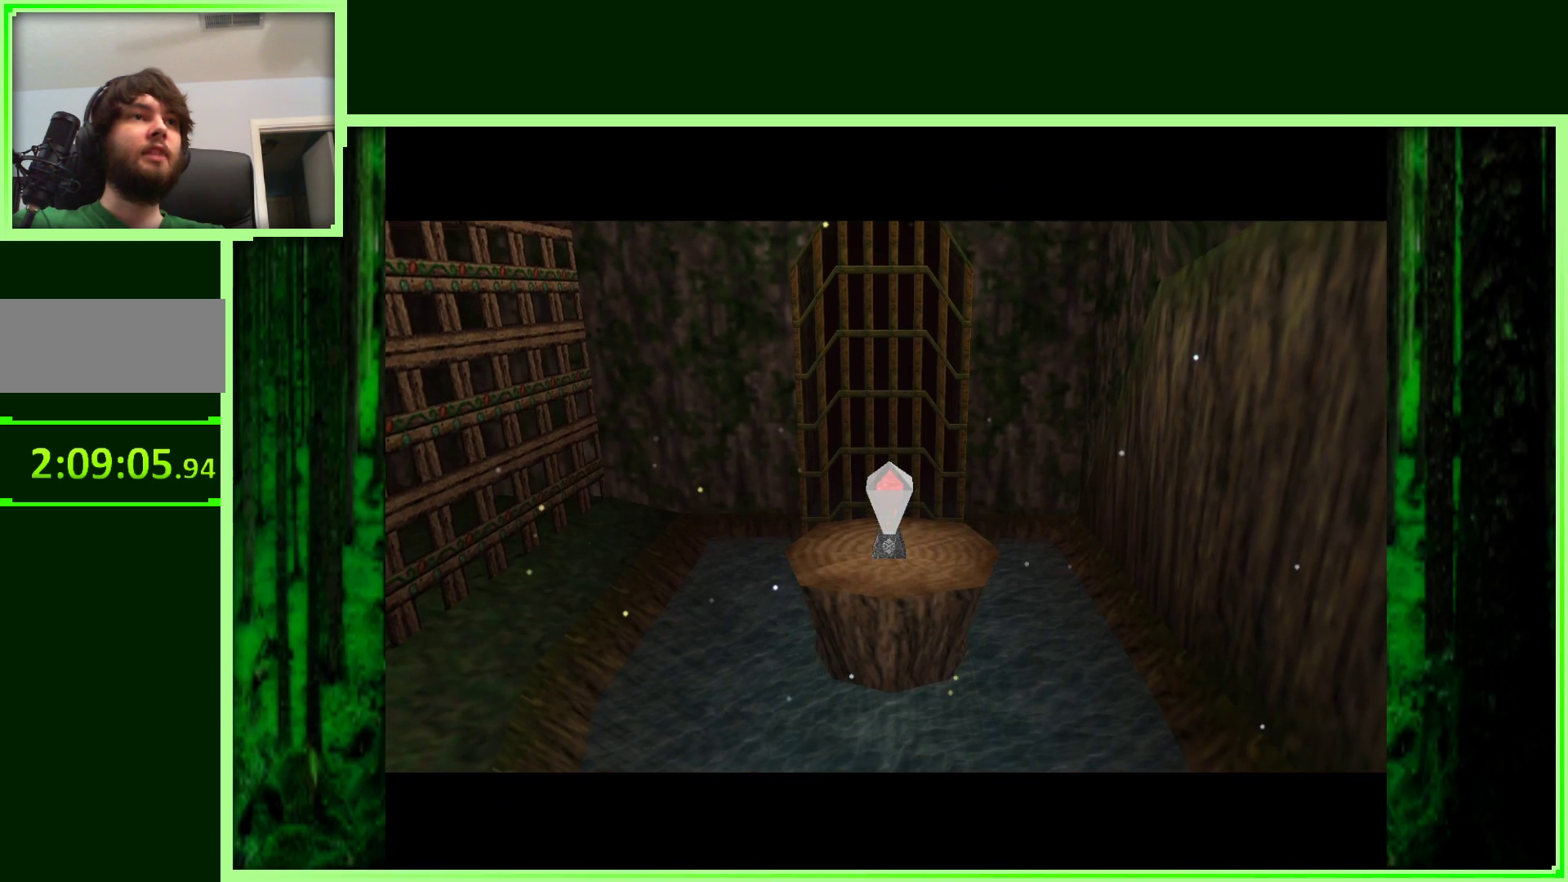
{"buttons": [], "left_stick": "center", "events": []}
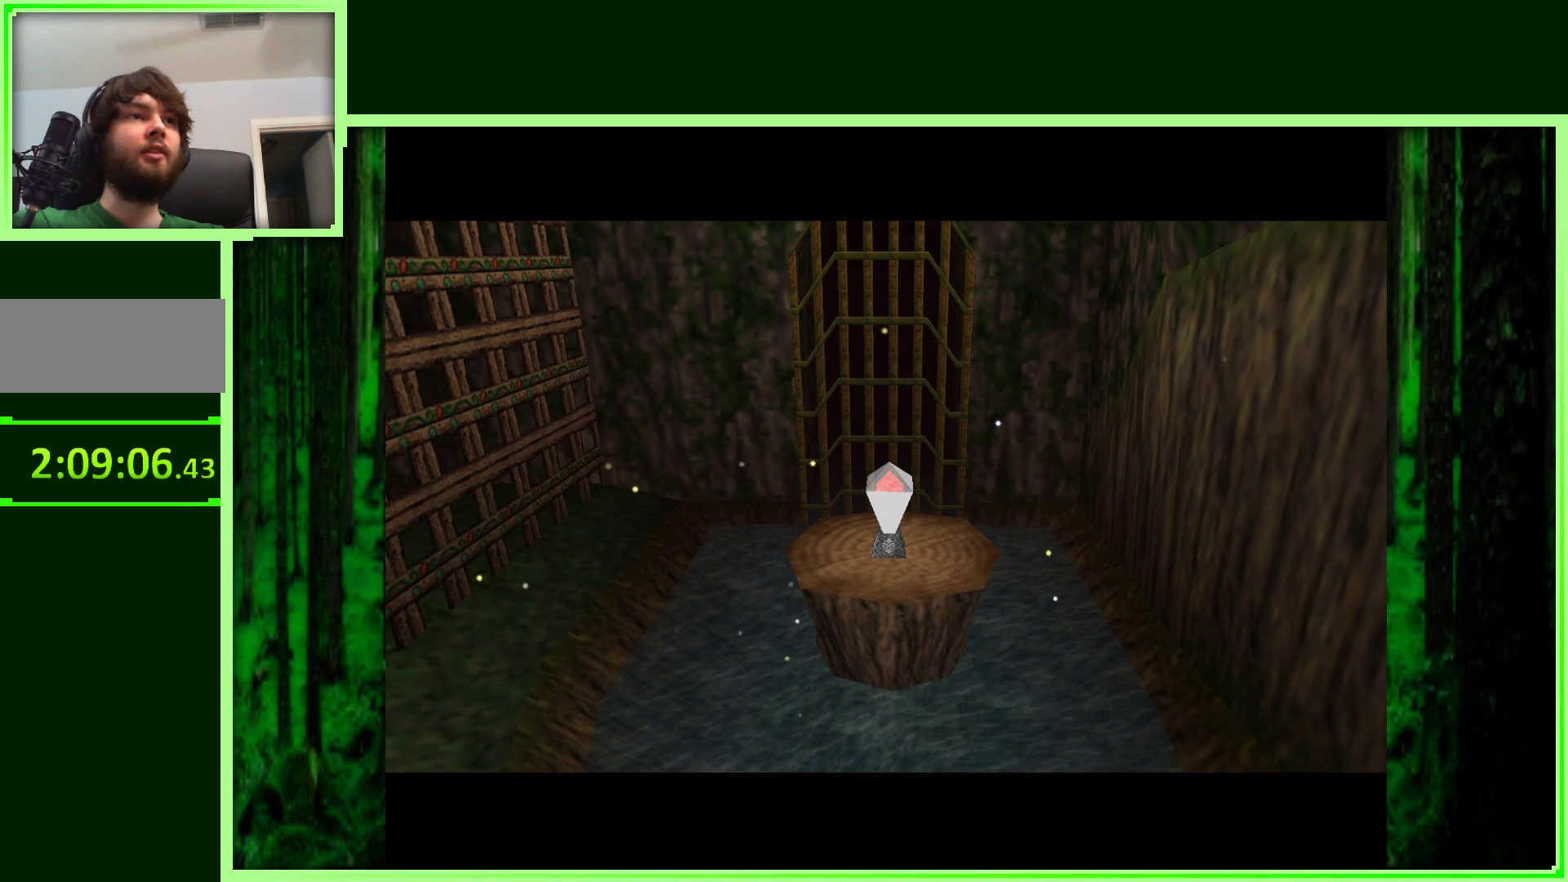
{"buttons": [], "left_stick": "center", "events": []}
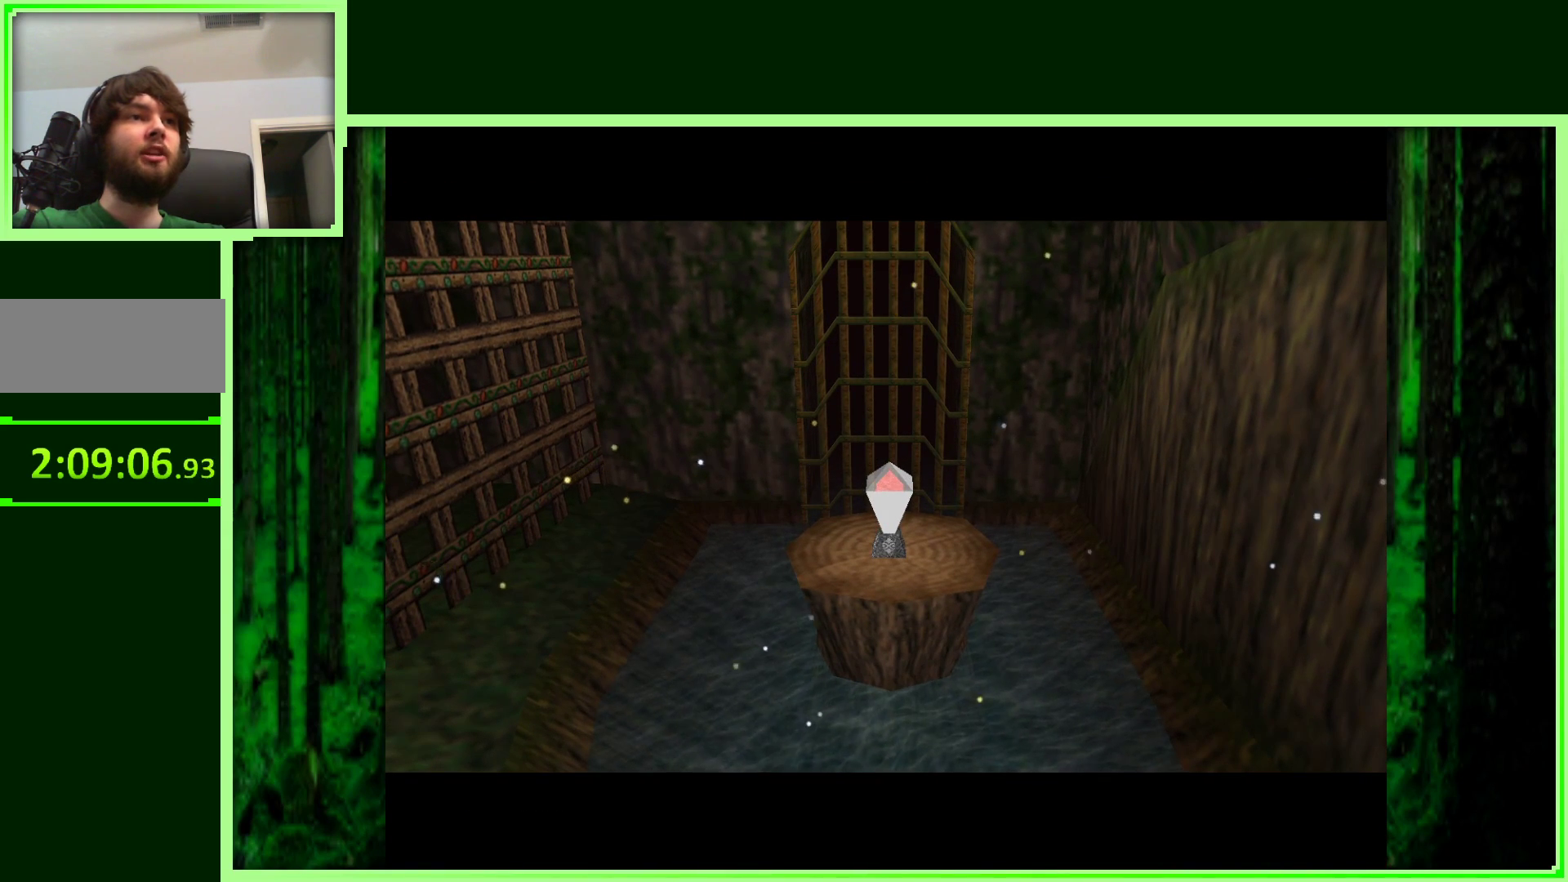
{"buttons": [], "left_stick": "down", "events": [[450, "left_stick", "down"]]}
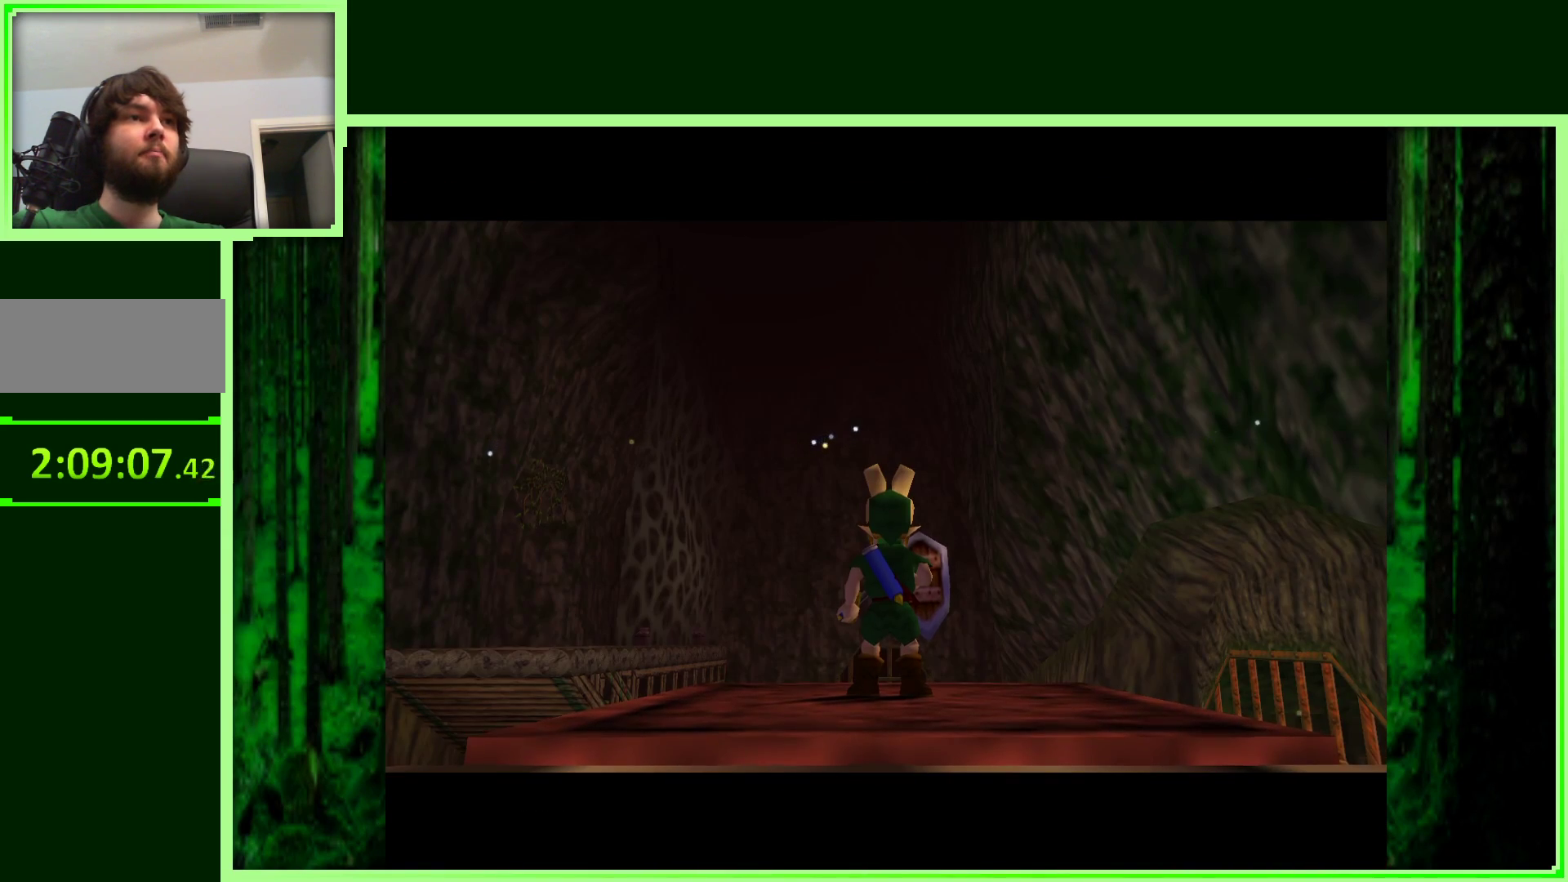
{"buttons": [], "left_stick": "down", "events": [[33, "left_stick", "center"], [500, "left_stick", "down"]]}
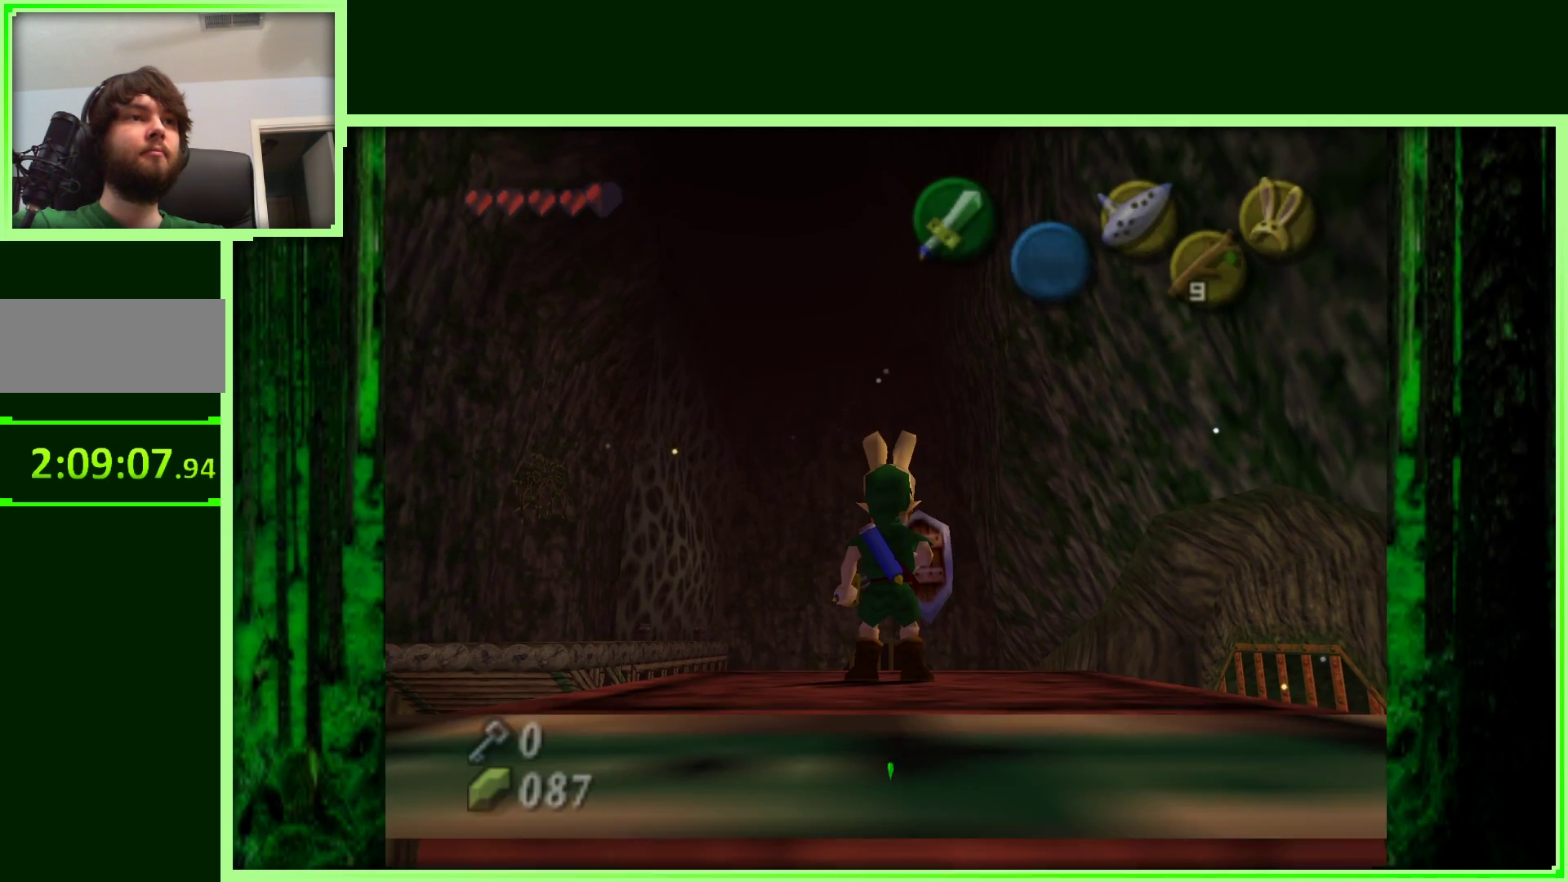
{"buttons": [], "left_stick": "center", "events": [[100, "left_stick", "center"], [300, "Z", "down"], [483, "Z", "up"]]}
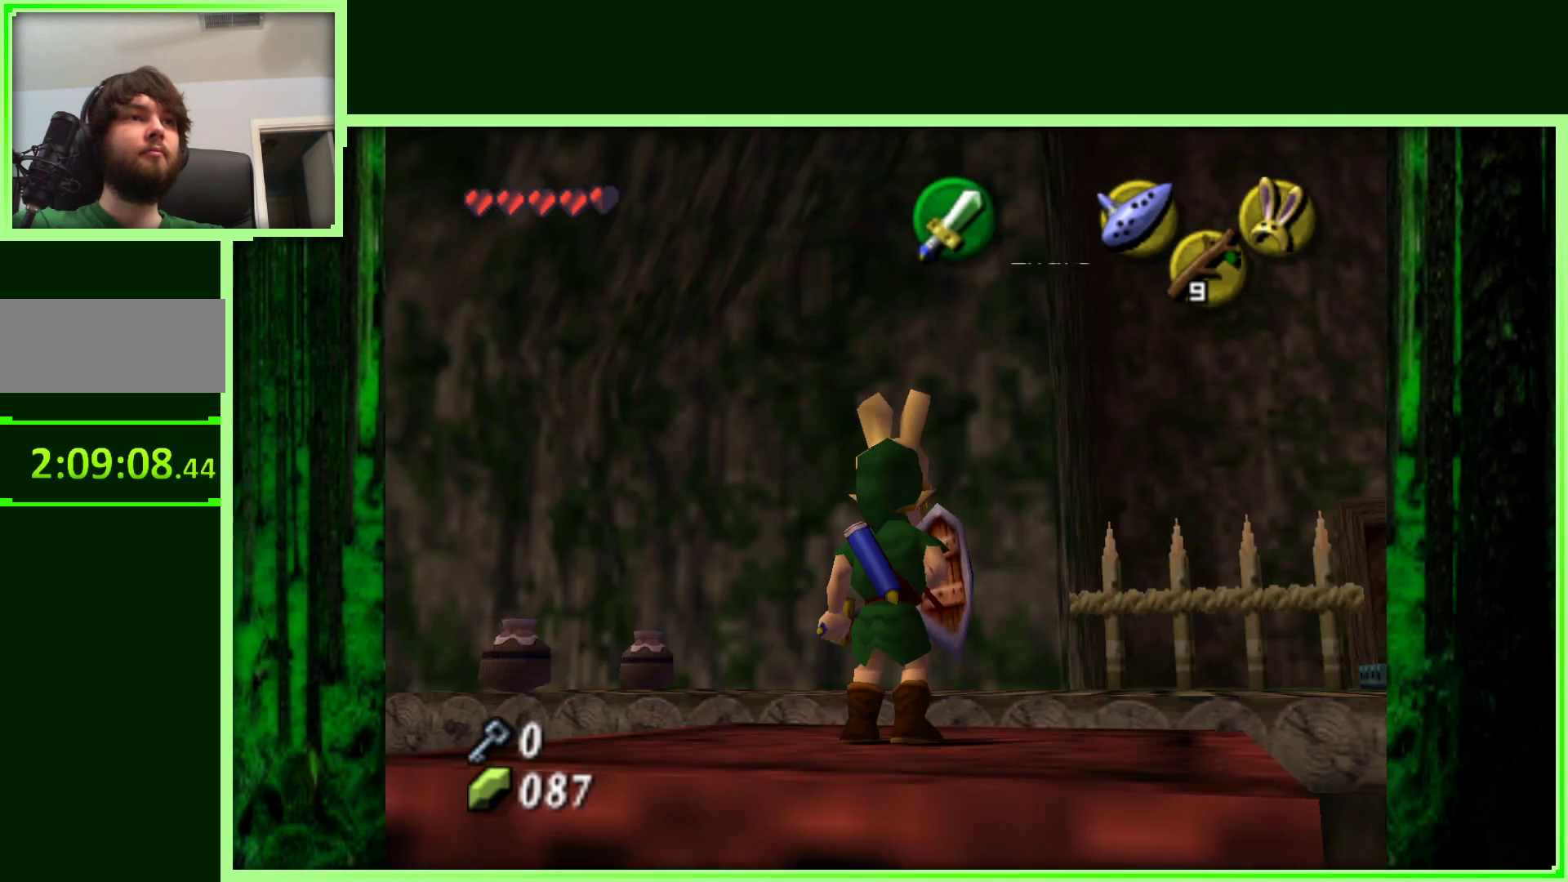
{"buttons": [], "left_stick": "up", "events": [[367, "left_stick", "up"]]}
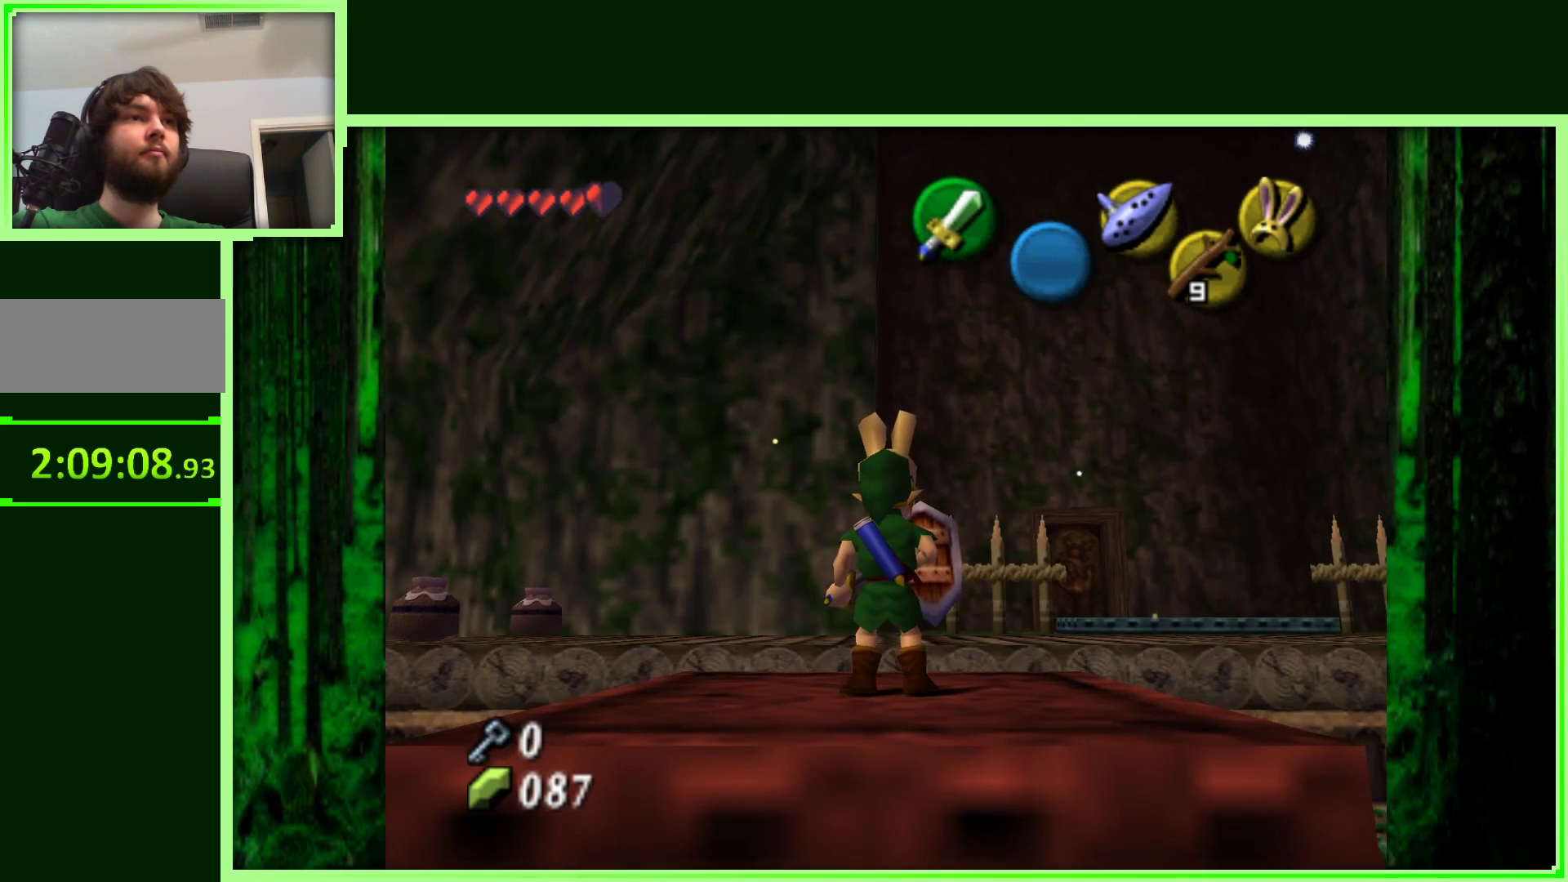
{"buttons": [], "left_stick": "up-right", "events": [[350, "left_stick", "up-right"]]}
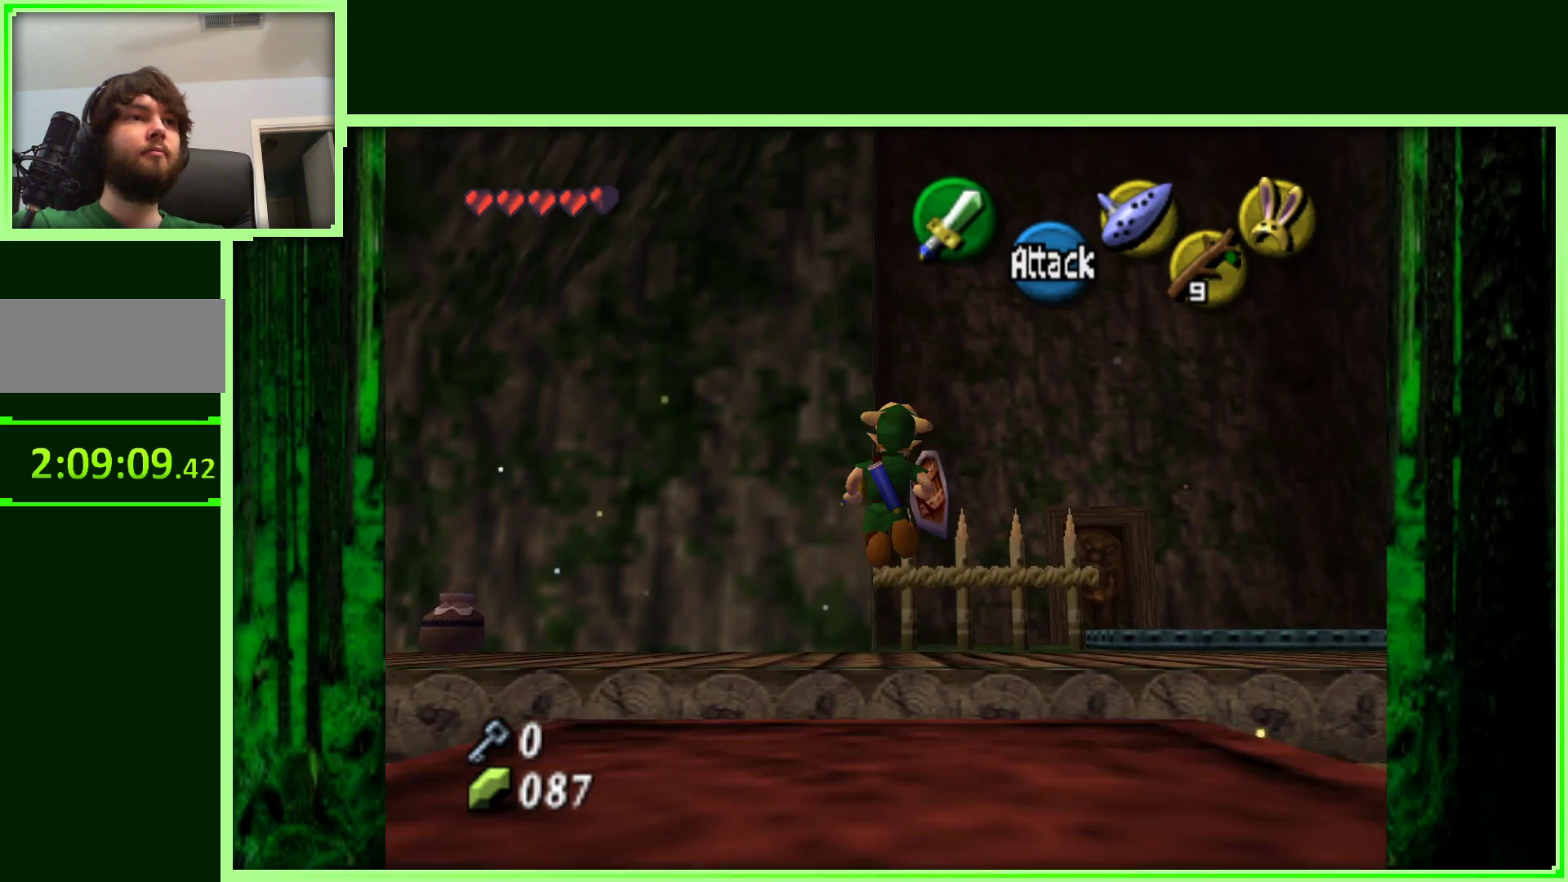
{"buttons": [], "left_stick": "center", "events": [[167, "left_stick", "right"], [317, "left_stick", "down-right"], [483, "left_stick", "center"]]}
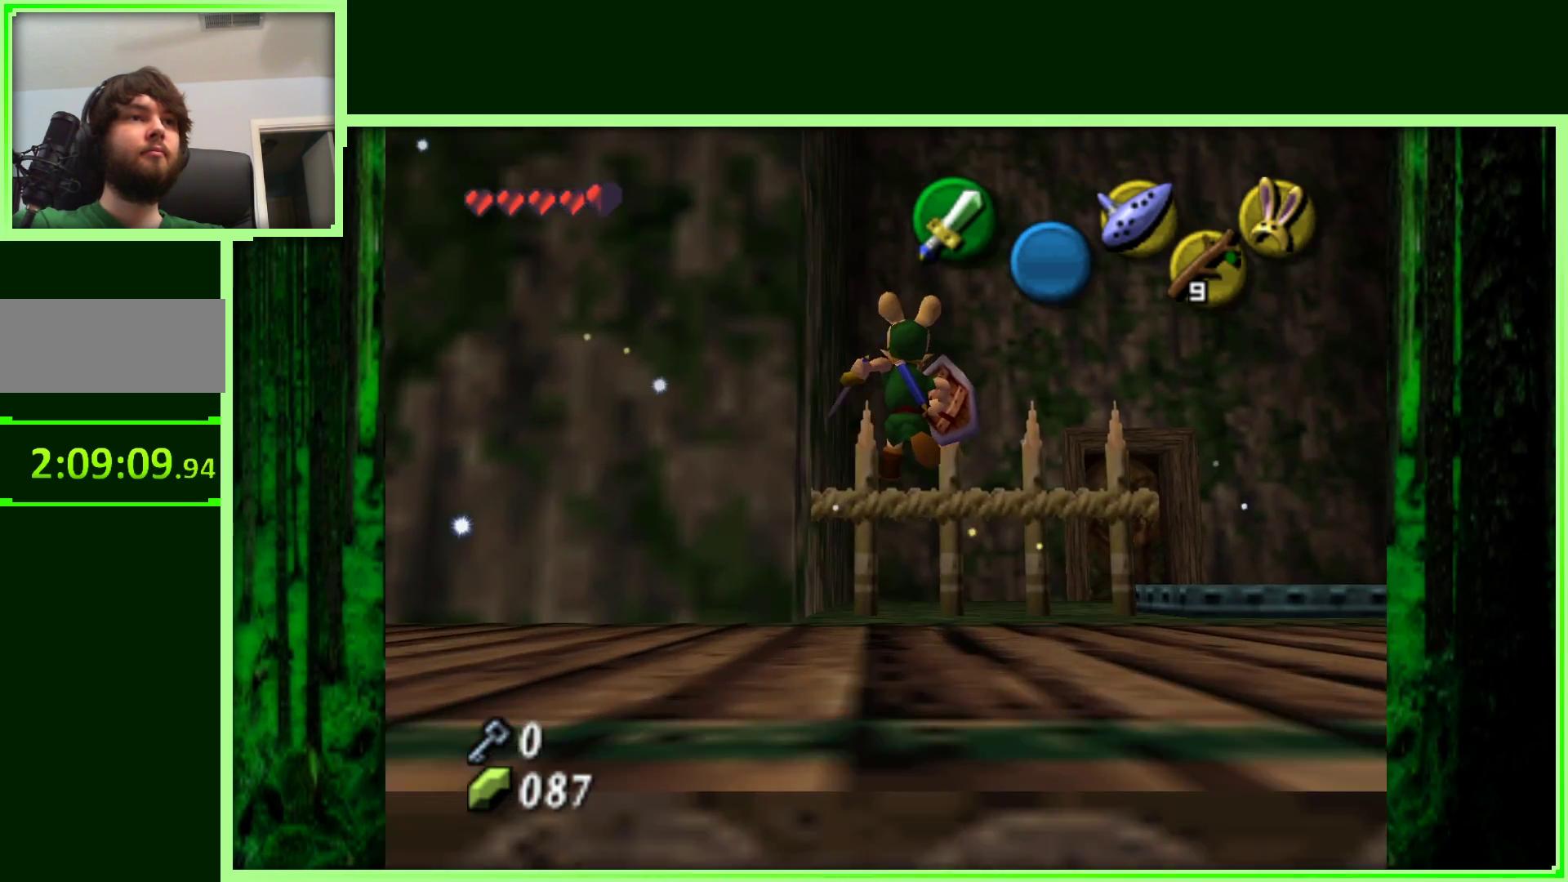
{"buttons": [], "left_stick": "center", "events": [[217, "left_stick", "right"], [483, "left_stick", "center"]]}
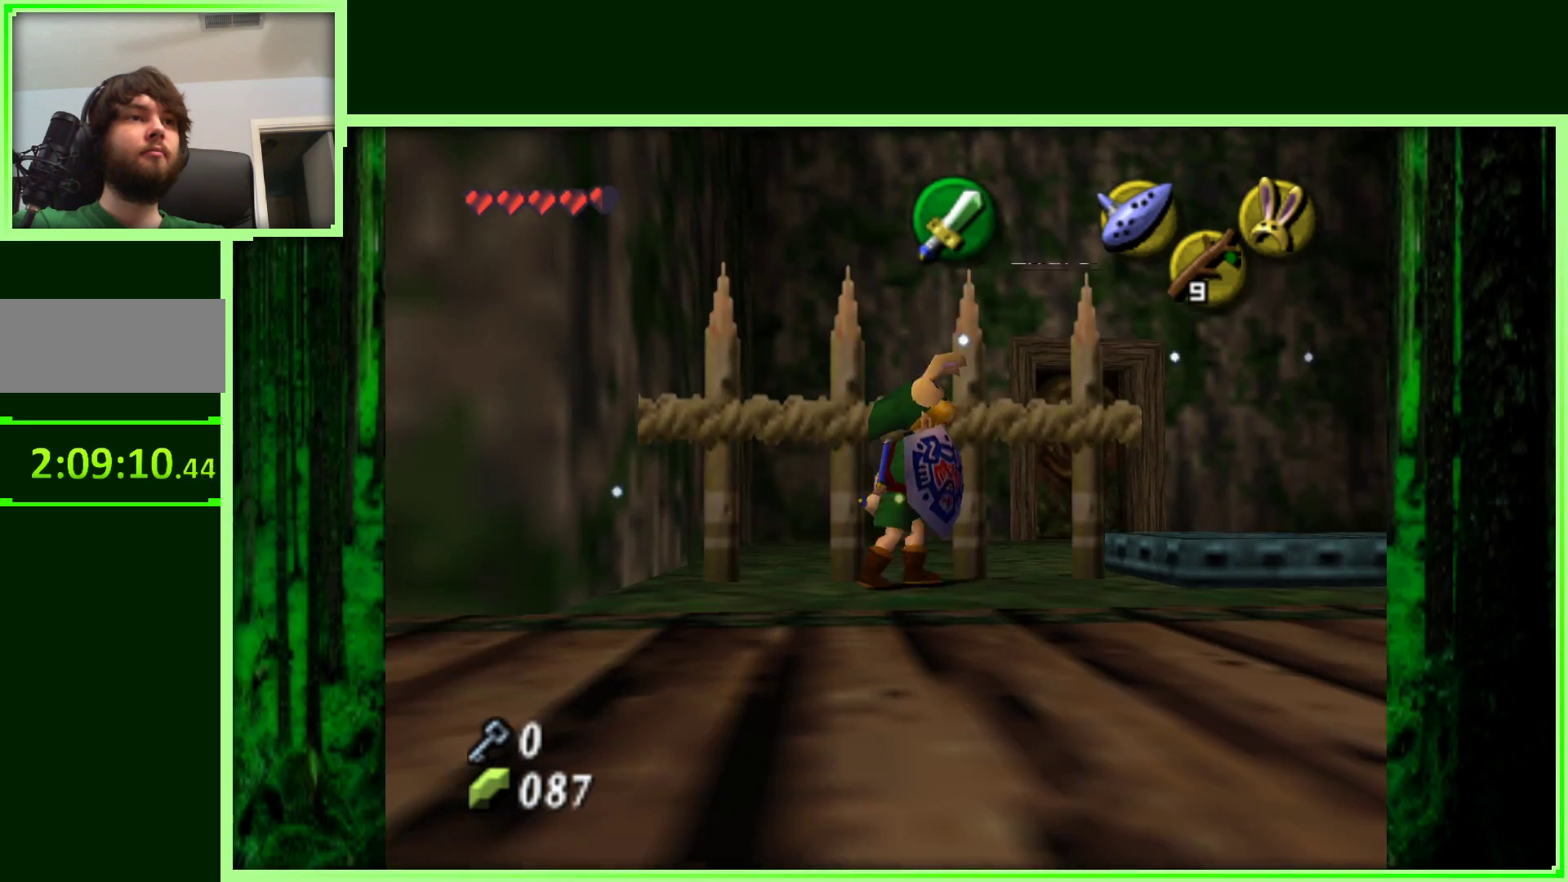
{"buttons": ["Z"], "left_stick": "center", "events": [[150, "left_stick", "right"], [283, "left_stick", "center"], [300, "Z", "down"]]}
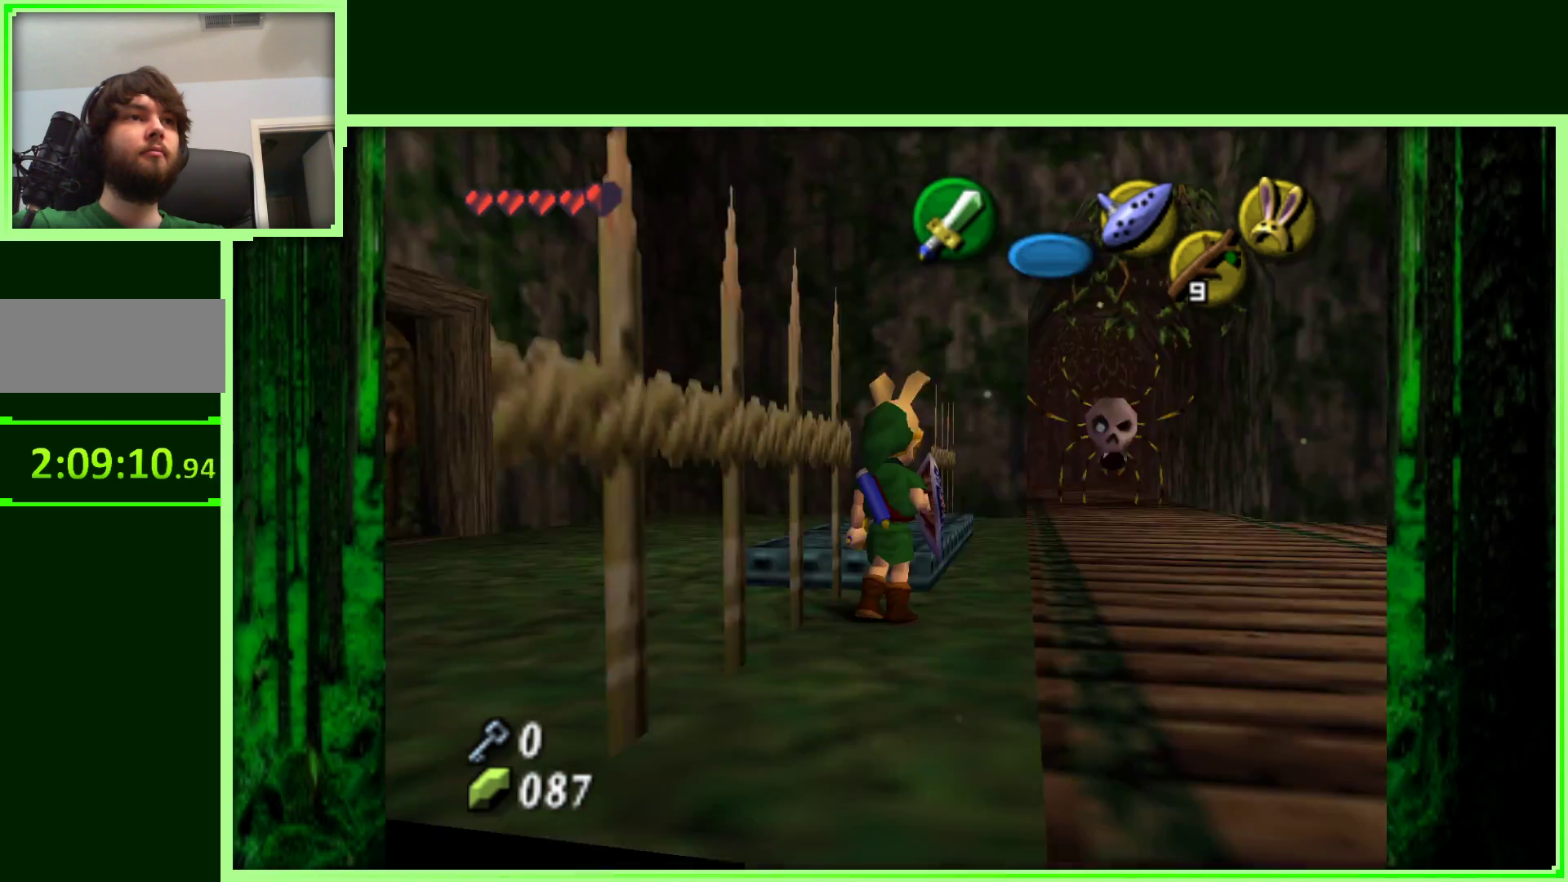
{"buttons": [], "left_stick": "up-right", "events": [[50, "Z", "up"], [183, "left_stick", "right"], [283, "left_stick", "up-right"]]}
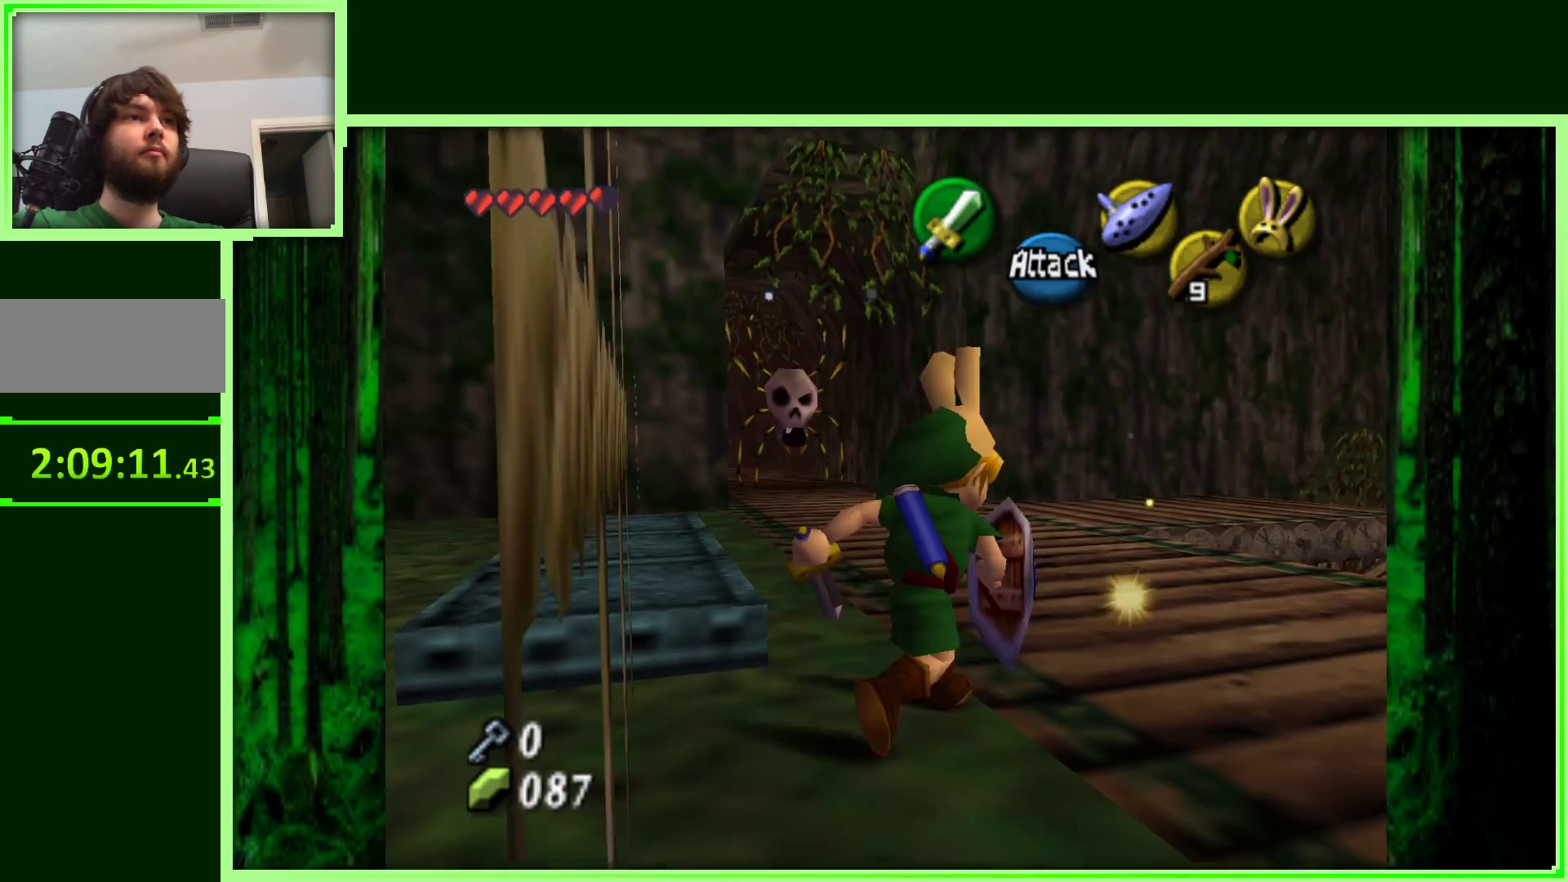
{"buttons": [], "left_stick": "center", "events": [[133, "left_stick", "up"], [250, "left_stick", "up-left"], [383, "left_stick", "center"]]}
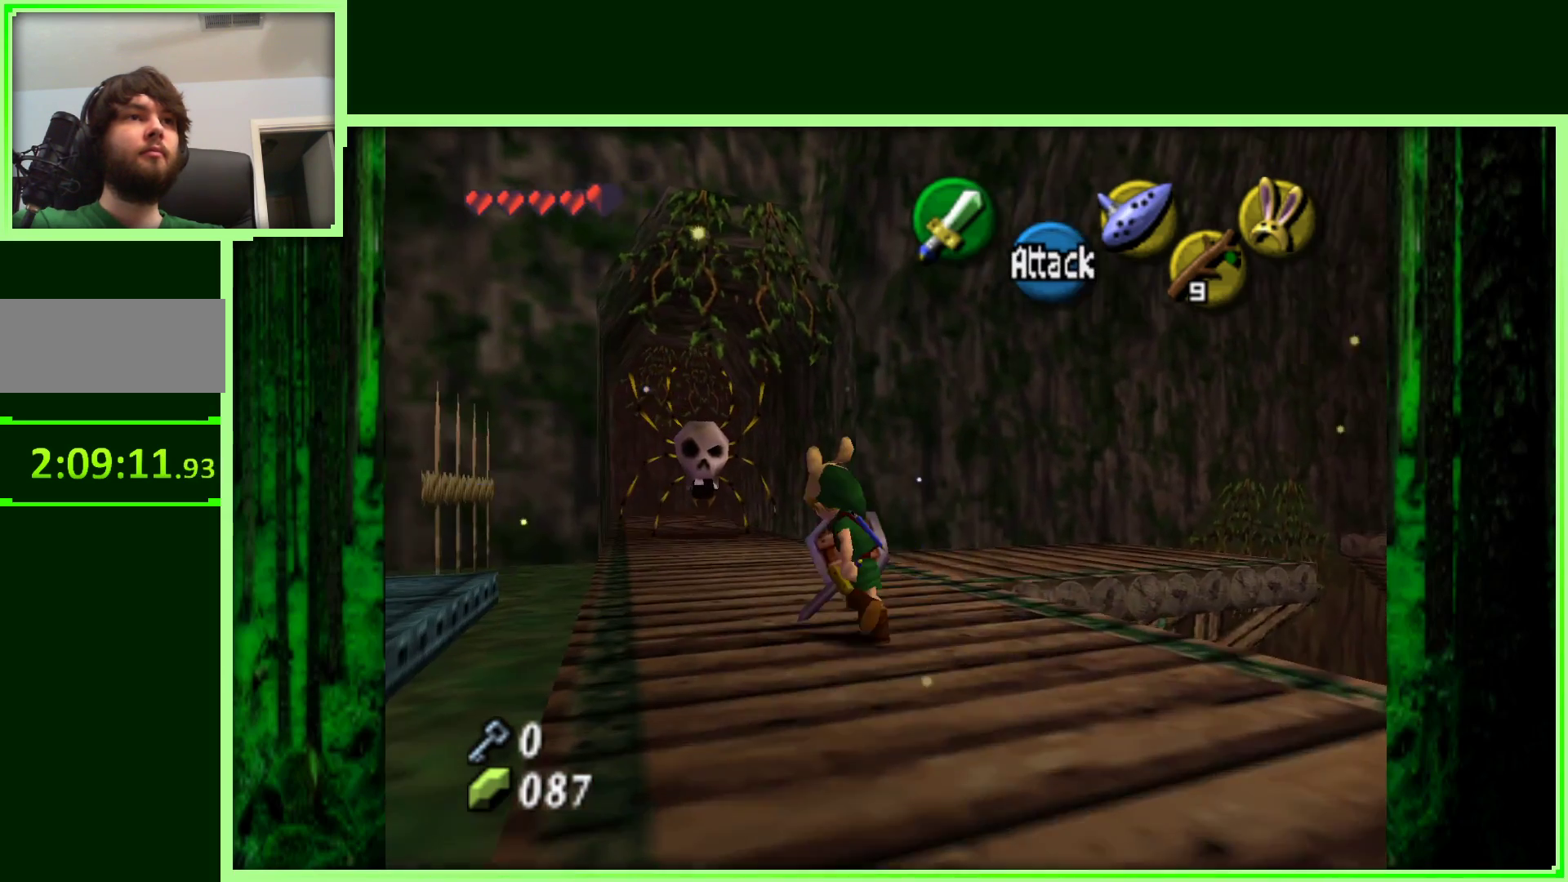
{"buttons": [], "left_stick": "center", "events": [[317, "left_stick", "right"], [450, "left_stick", "center"]]}
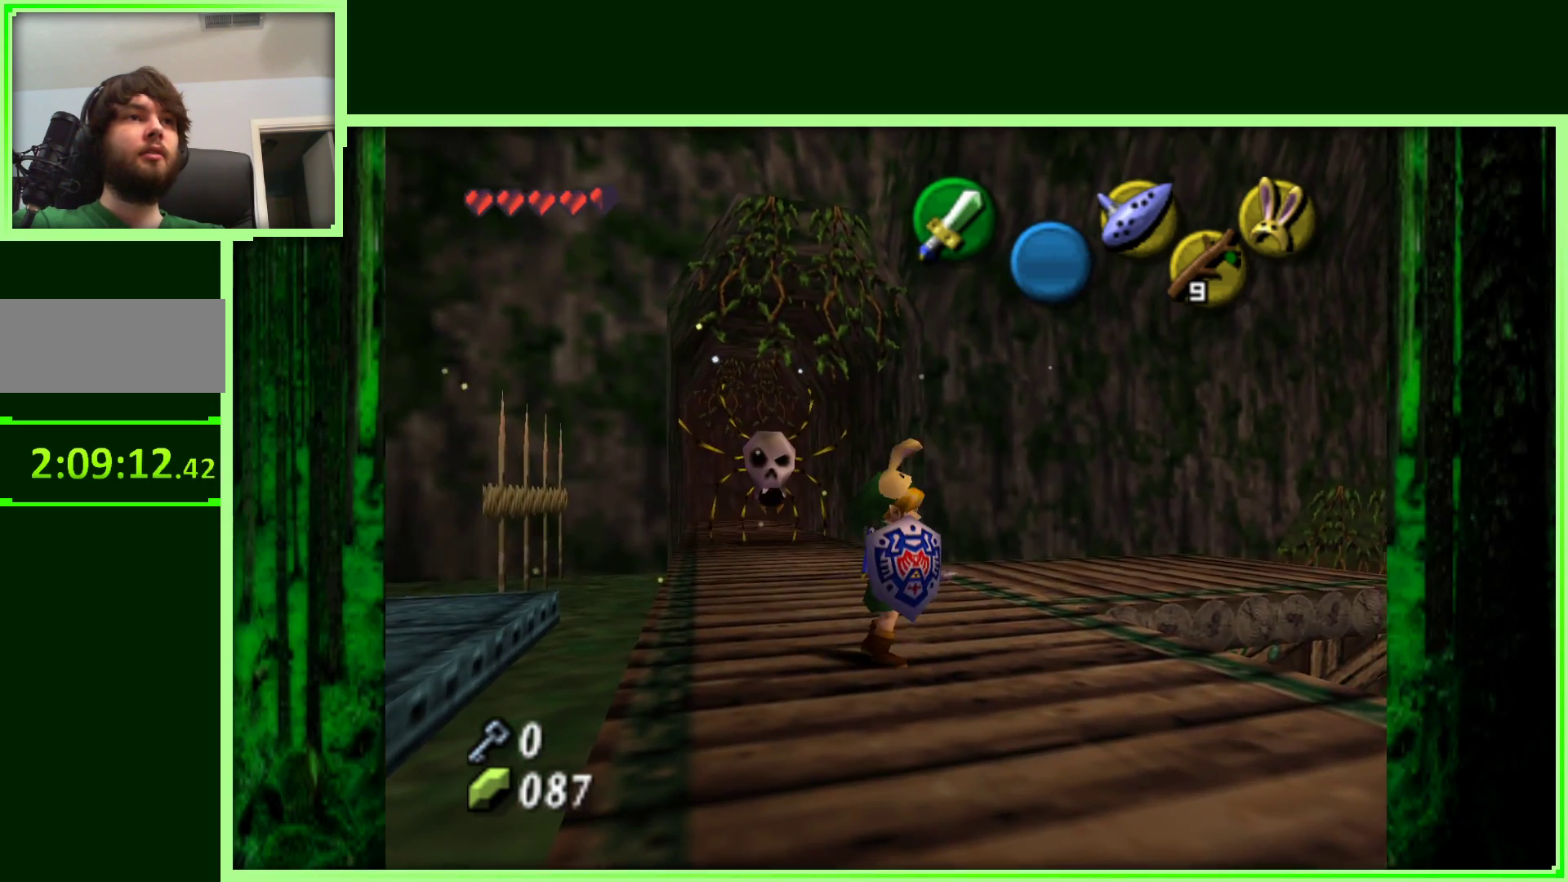
{"buttons": [], "left_stick": "center", "events": [[33, "Z", "down"], [283, "Z", "up"]]}
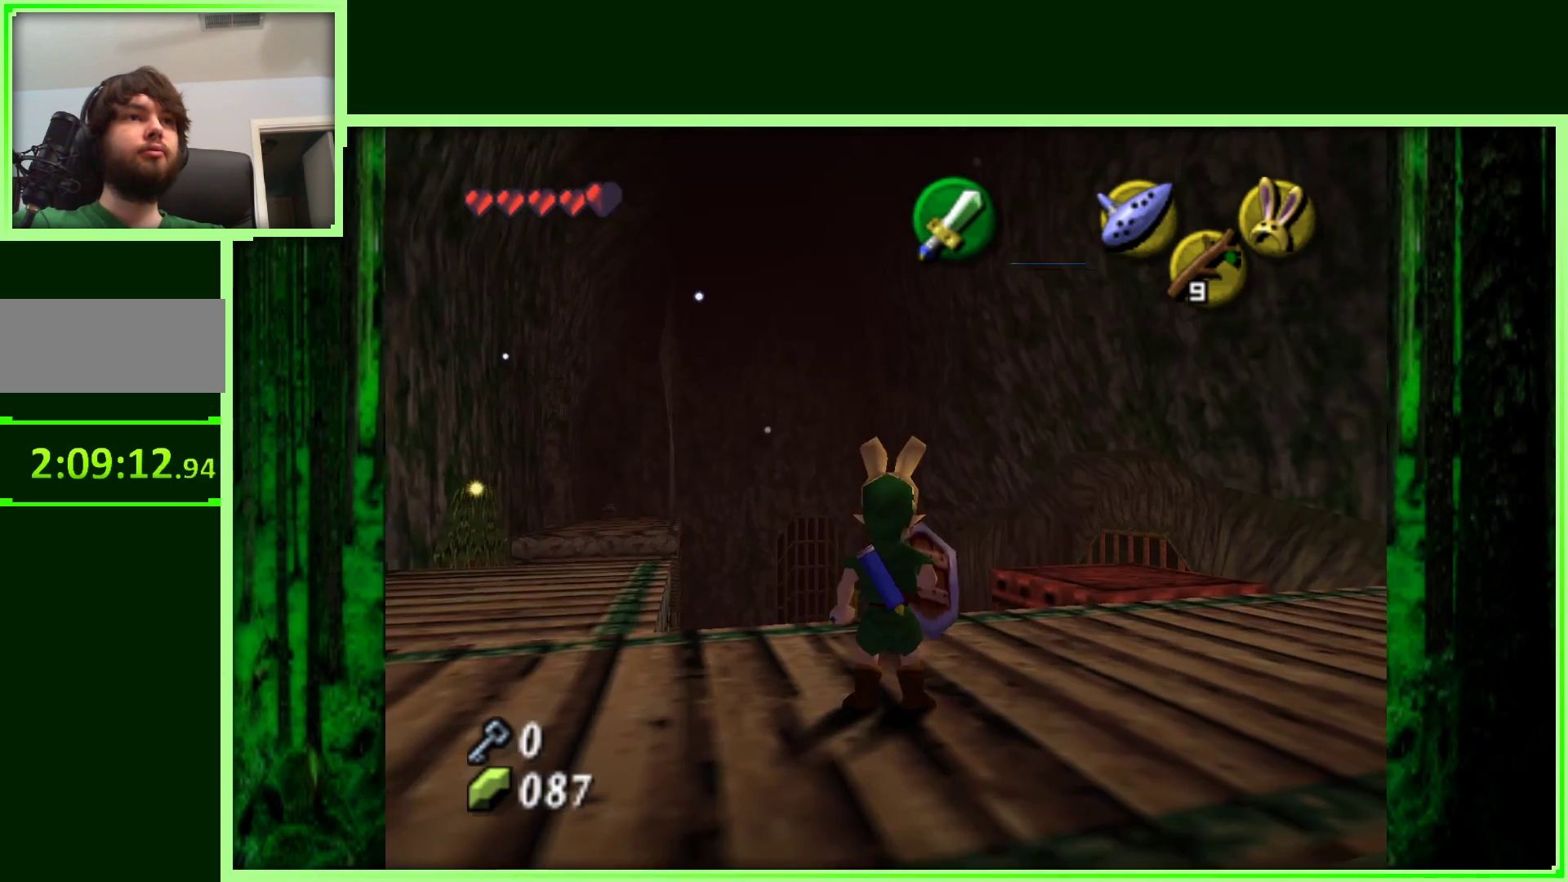
{"buttons": [], "left_stick": "up-right", "events": [[17, "left_stick", "right"], [483, "left_stick", "up-right"]]}